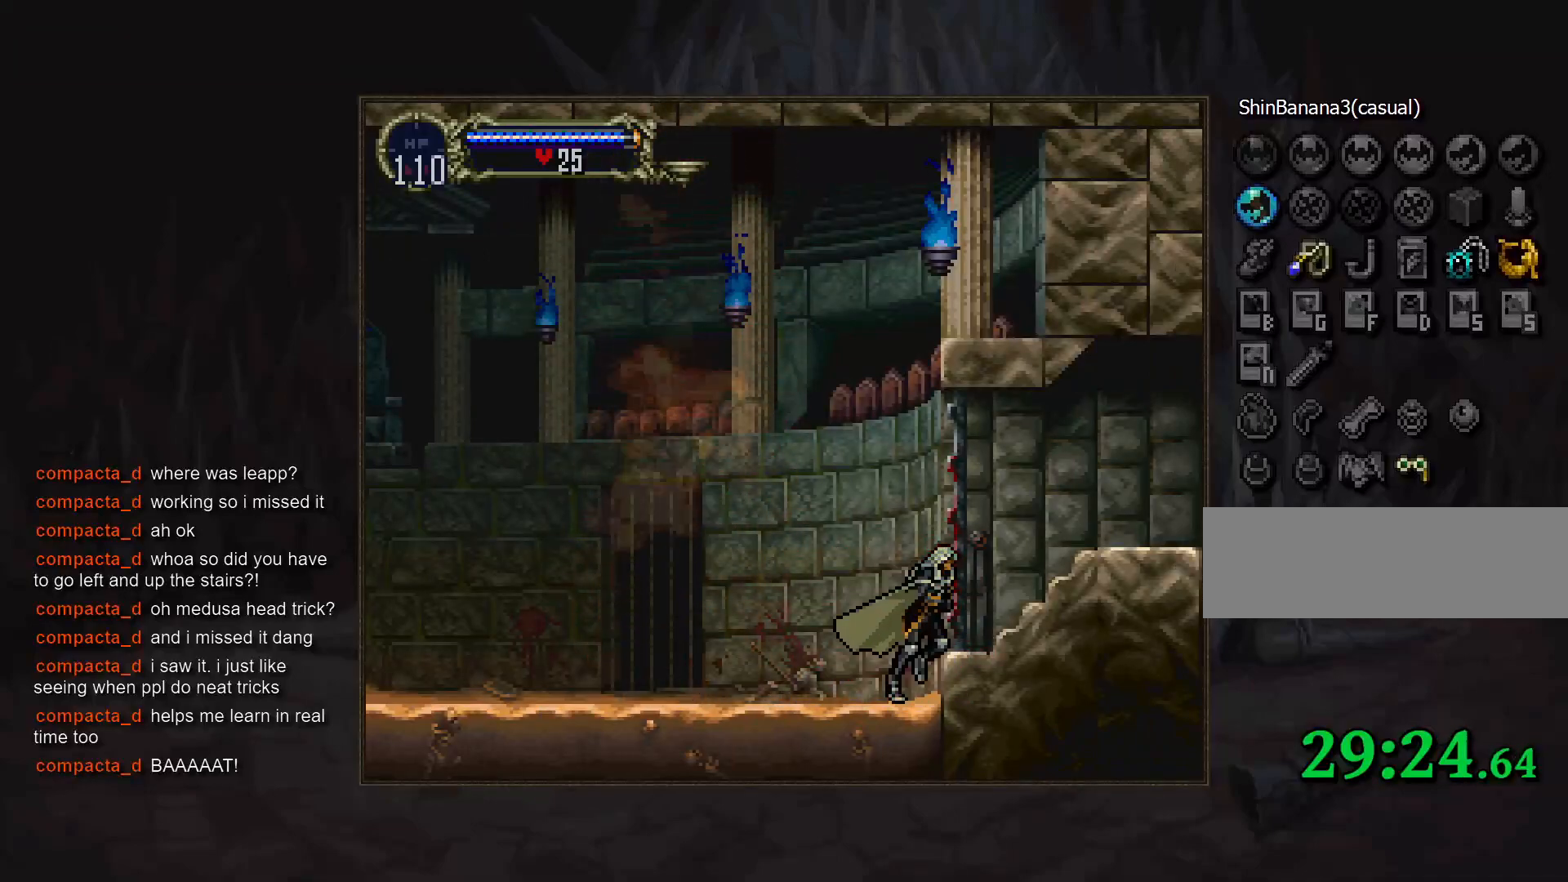
Gameplay with a controller (PlayStation layout); each line is a JSON object with the inputs held at the frame after it. "events" lists button and stick changes between this image and that frame as [ms after this image, input, new state], when the widget could be followed in between. Not read: DPAD_RIGHT L3 R3.
{"buttons": [], "events": []}
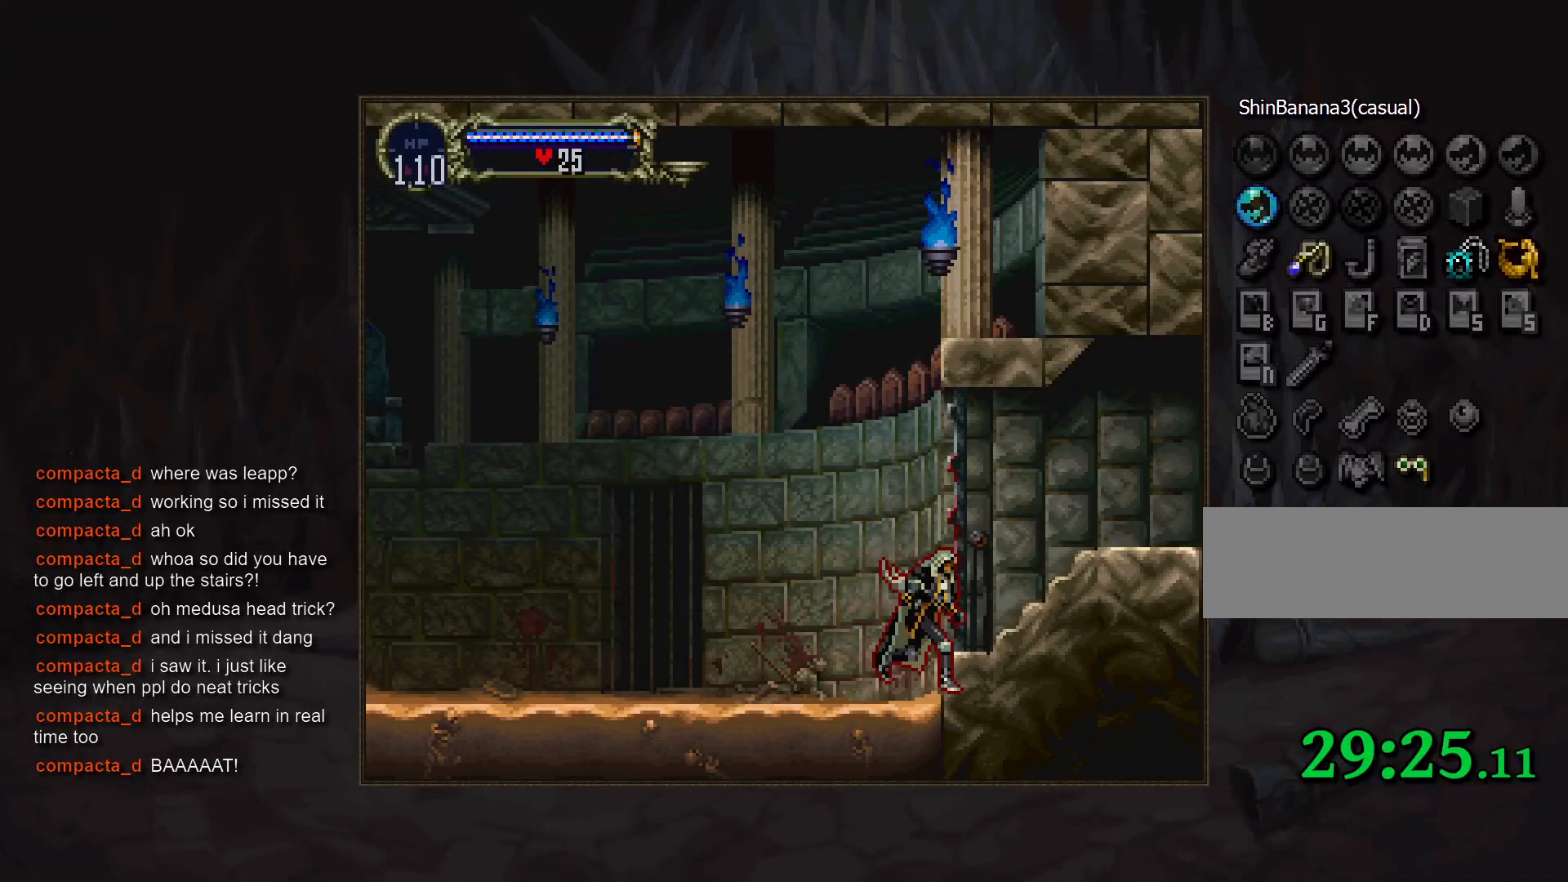
{"buttons": [], "events": []}
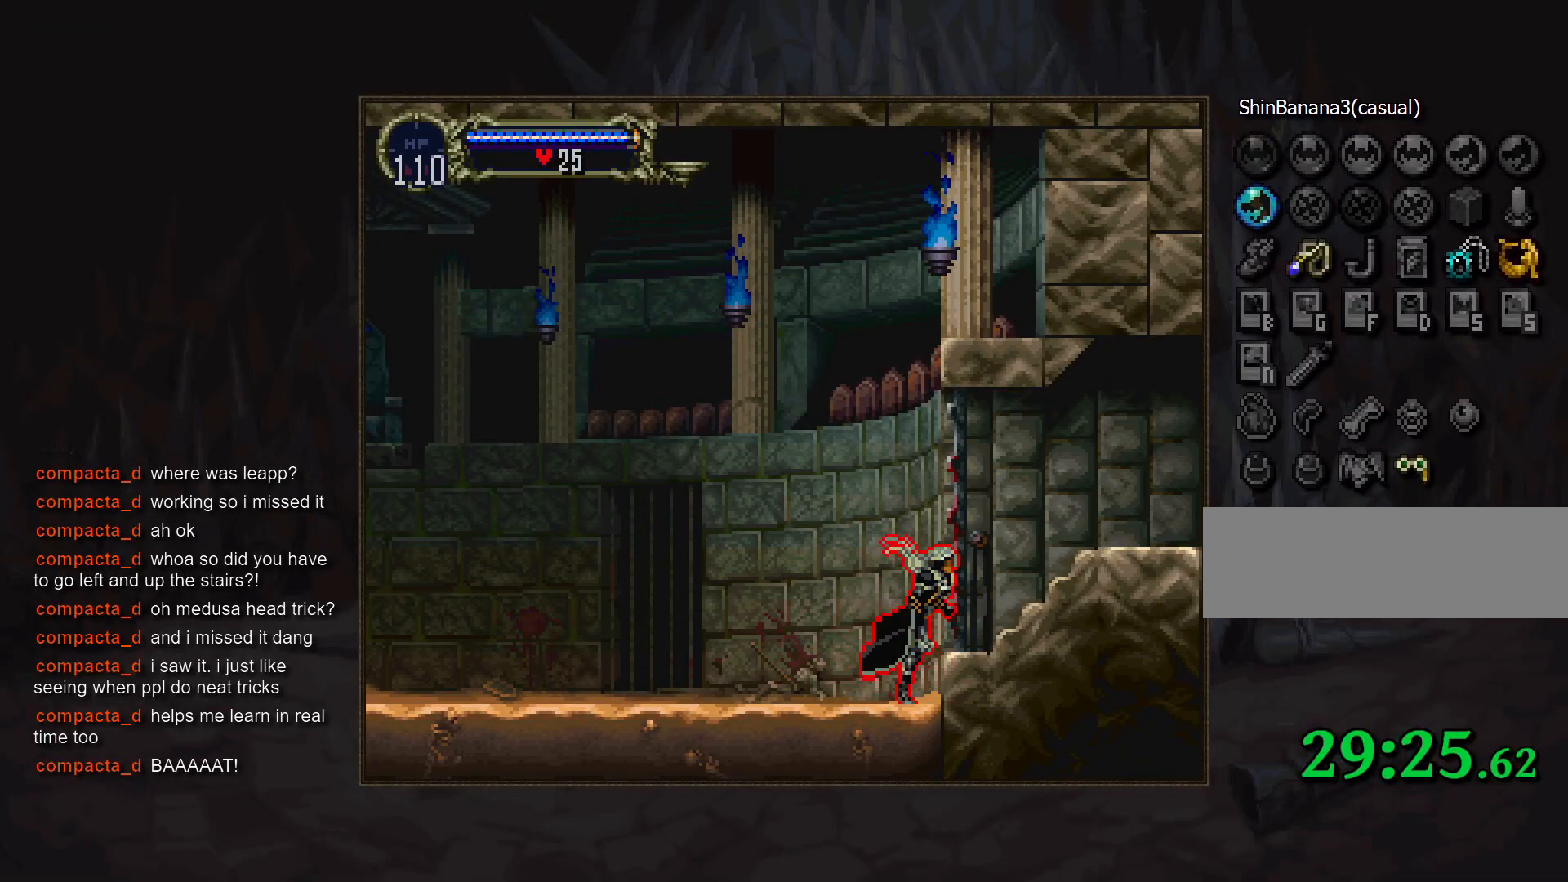
{"buttons": [], "events": []}
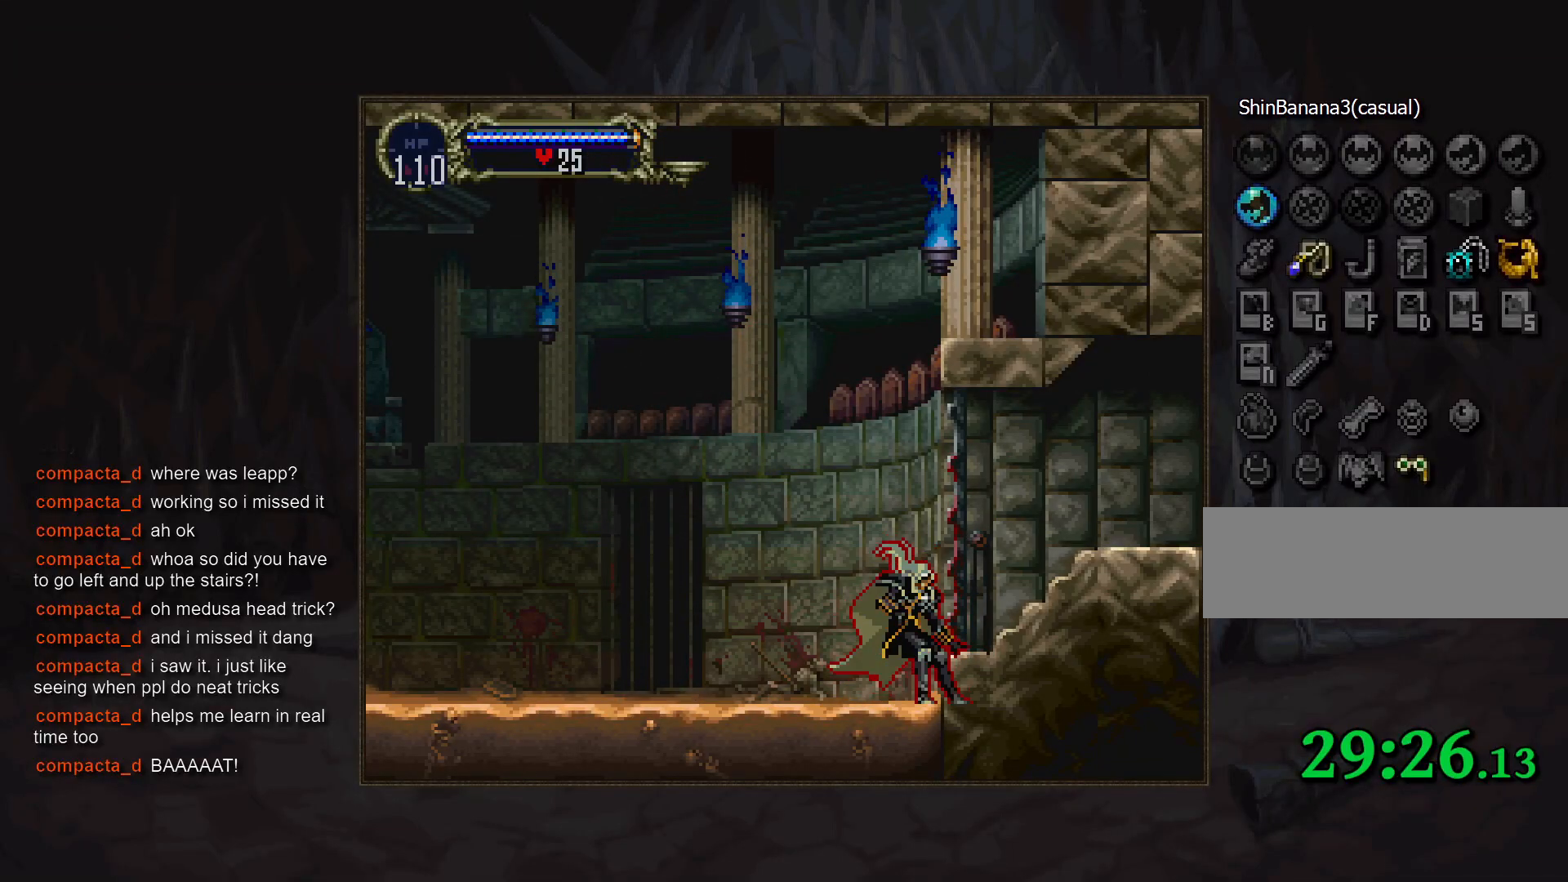
{"buttons": [], "events": []}
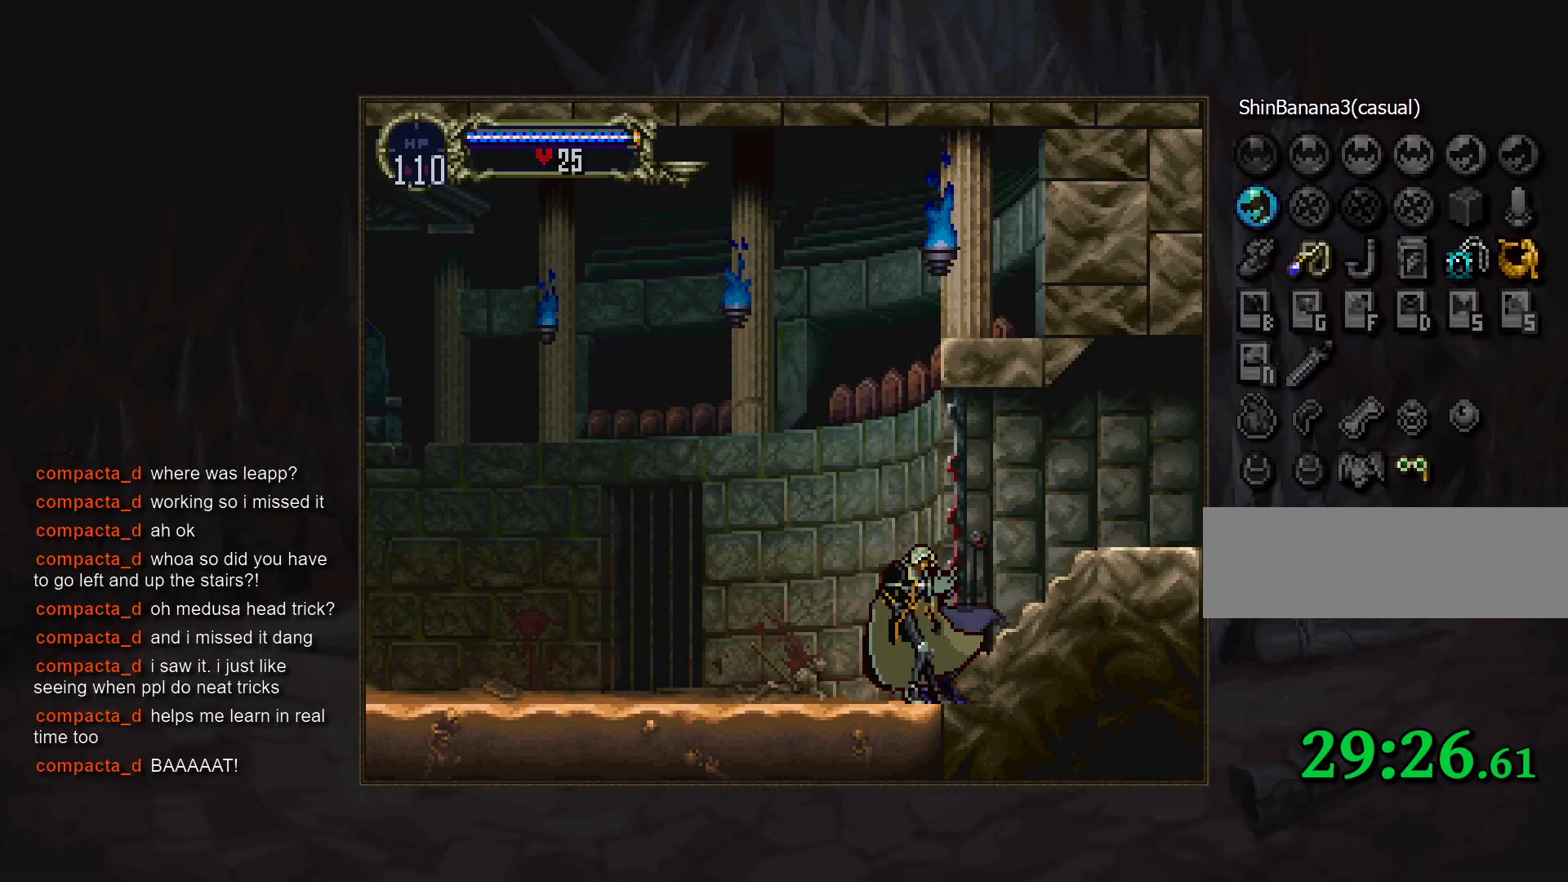
{"buttons": [], "events": [[283, "START", "down"], [400, "START", "up"]]}
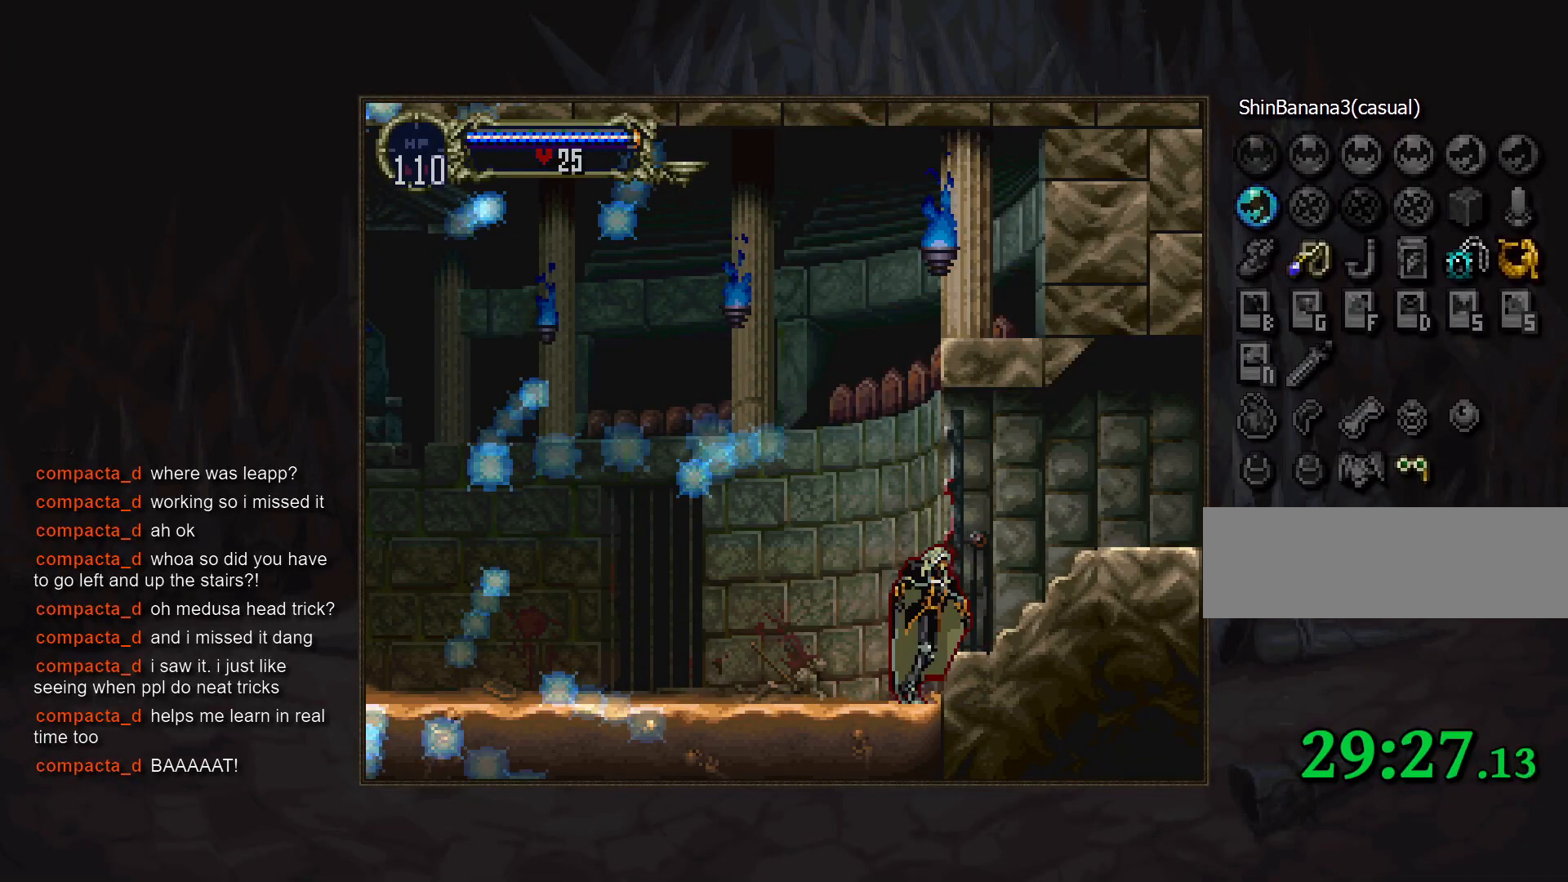
{"buttons": ["CROSS"], "events": [[183, "CROSS", "down"], [317, "CROSS", "up"], [417, "CROSS", "down"]]}
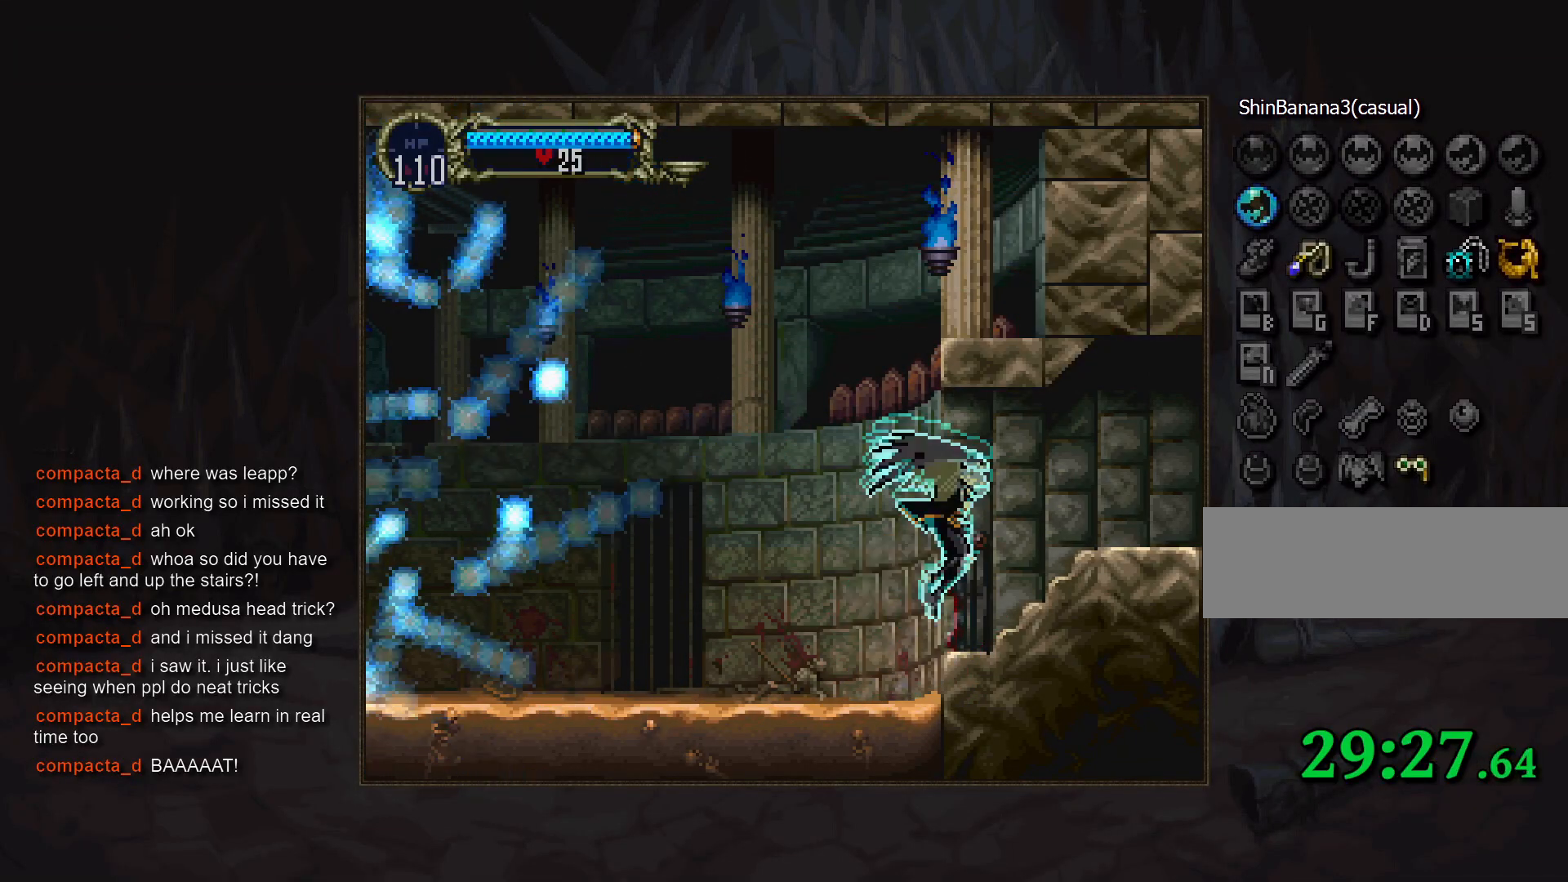
{"buttons": [], "events": [[17, "CROSS", "up"], [83, "DPAD_DOWN", "down"], [133, "CROSS", "down"], [217, "DPAD_DOWN", "up"], [233, "CROSS", "up"]]}
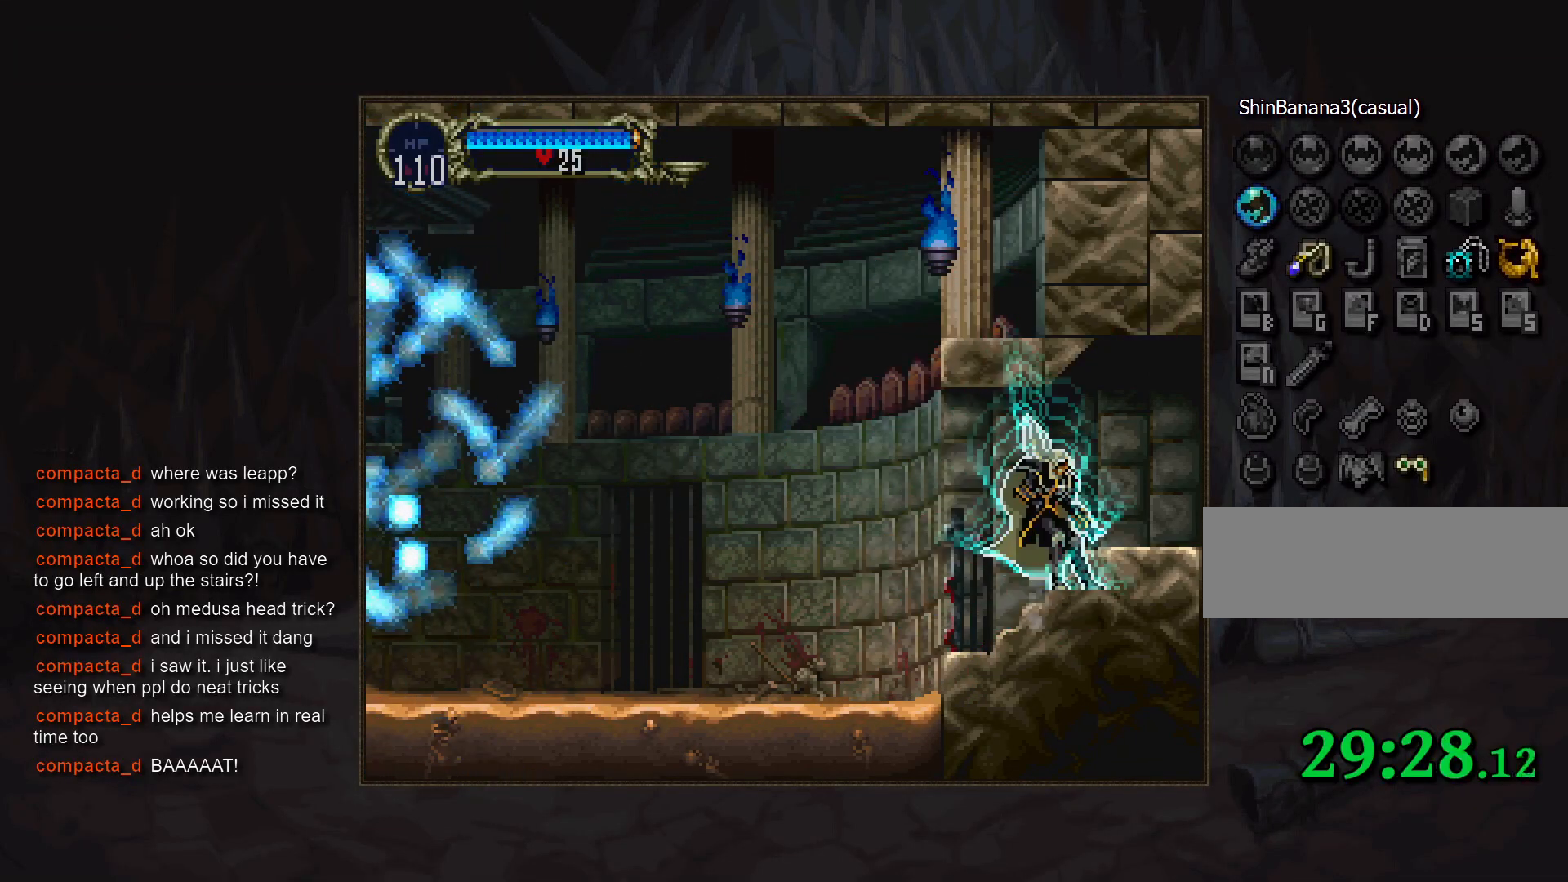
{"buttons": [], "events": []}
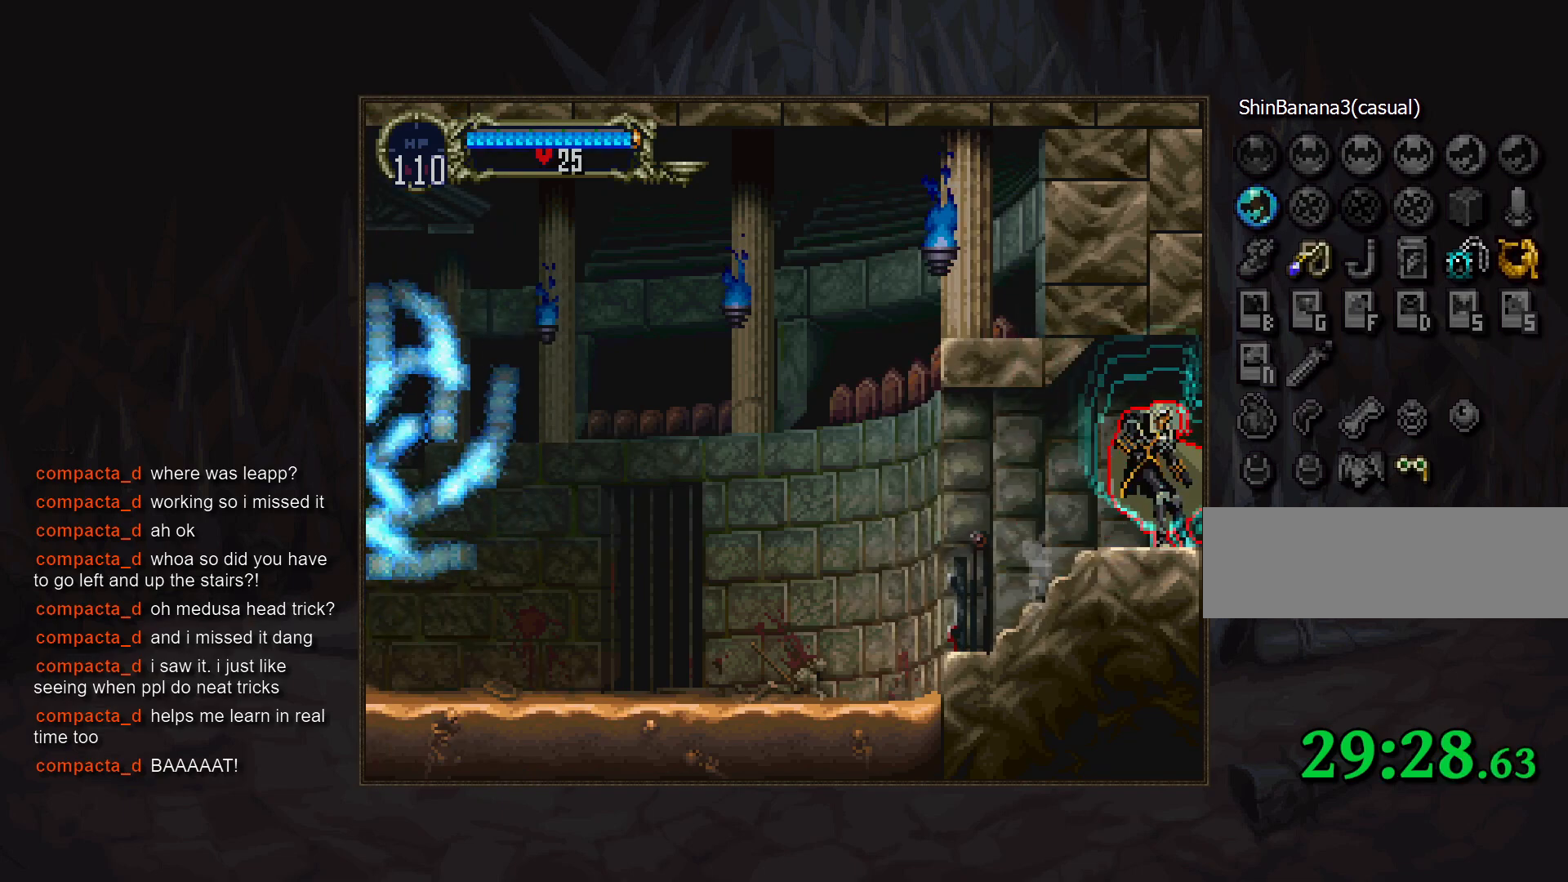
{"buttons": [], "events": [[83, "DPAD_LEFT", "down"], [133, "TRIANGLE", "down"], [167, "DPAD_LEFT", "up"], [200, "TRIANGLE", "up"]]}
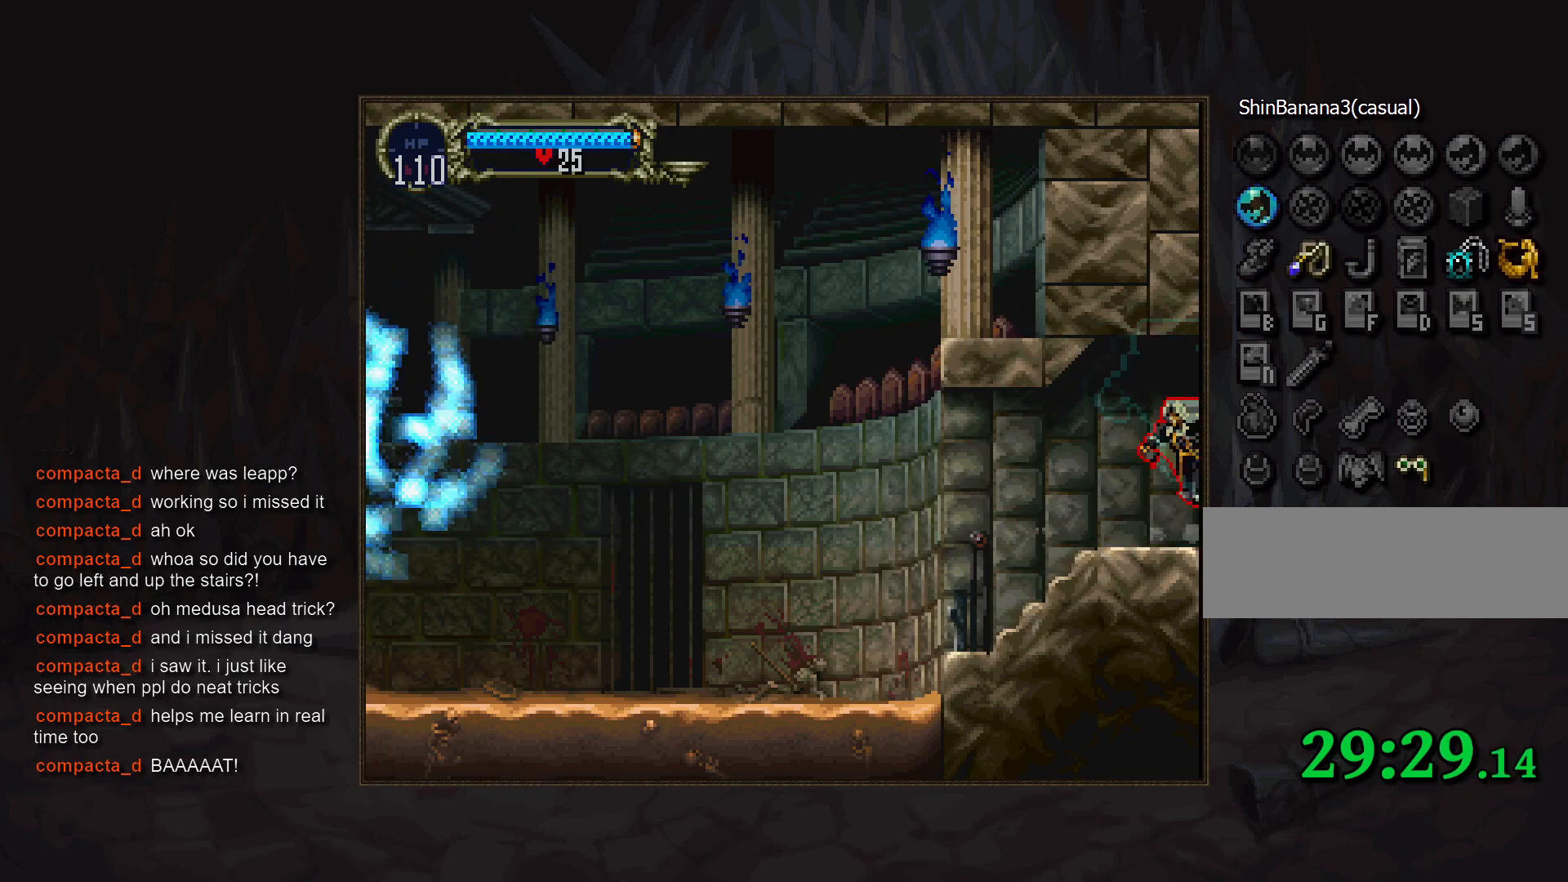
{"buttons": [], "events": []}
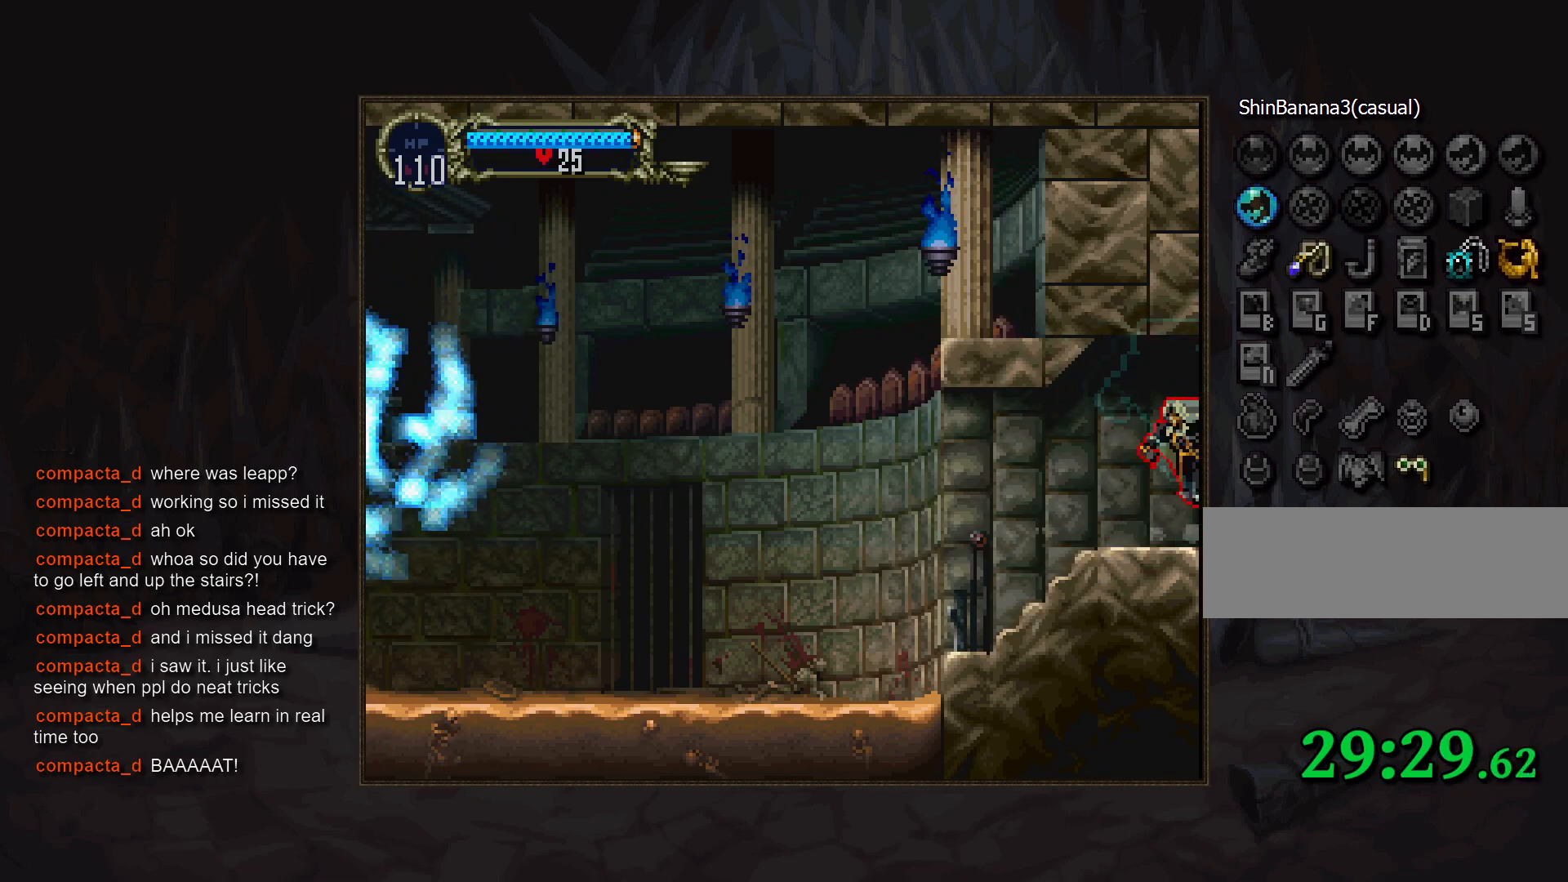
{"buttons": [], "events": []}
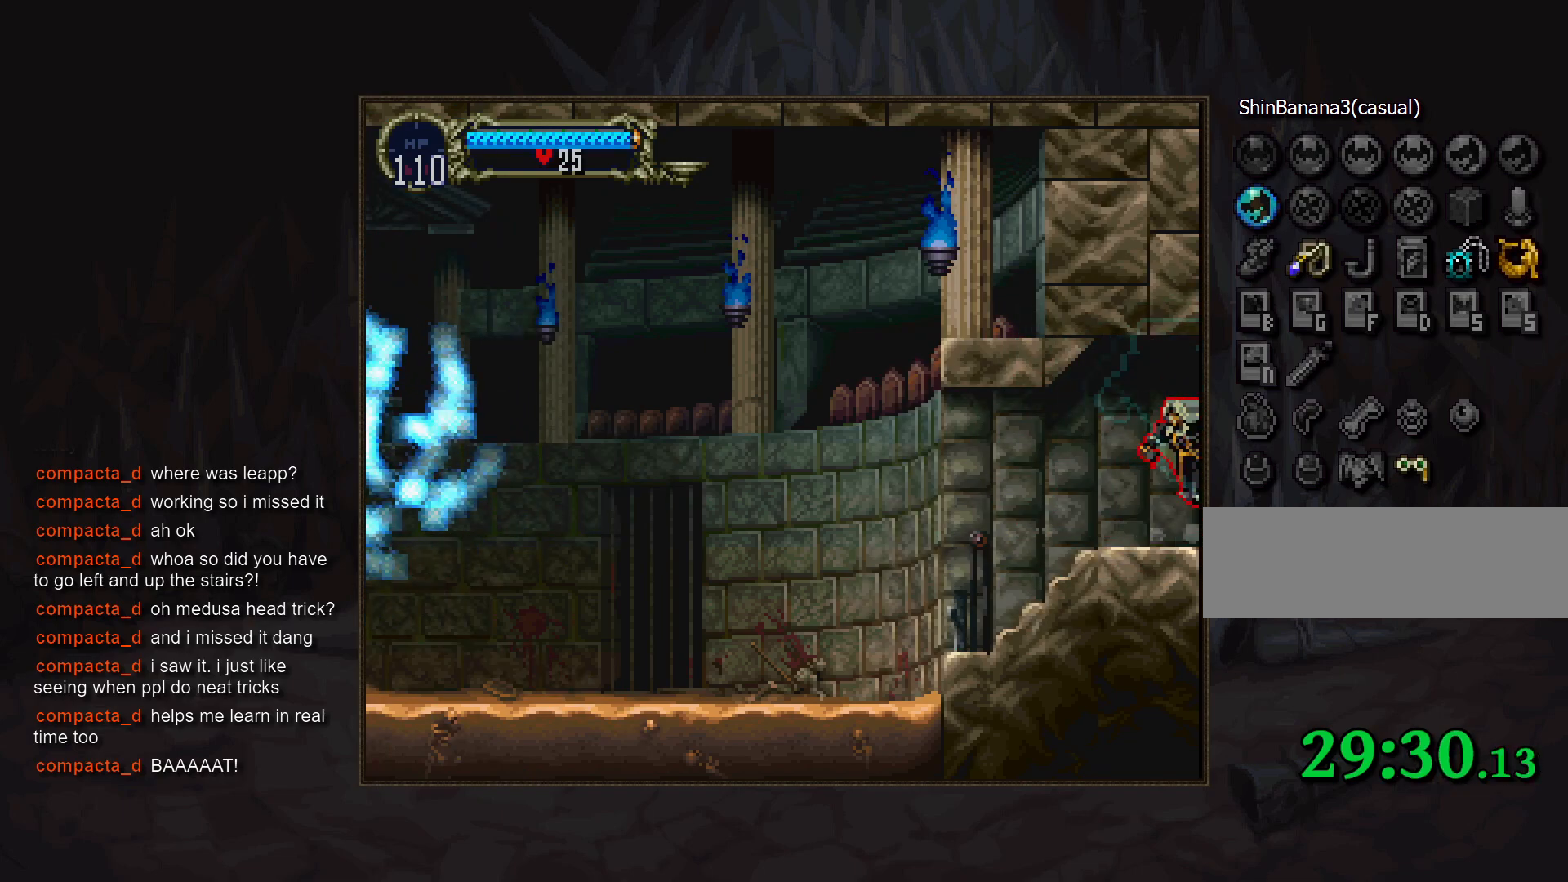
{"buttons": [], "events": []}
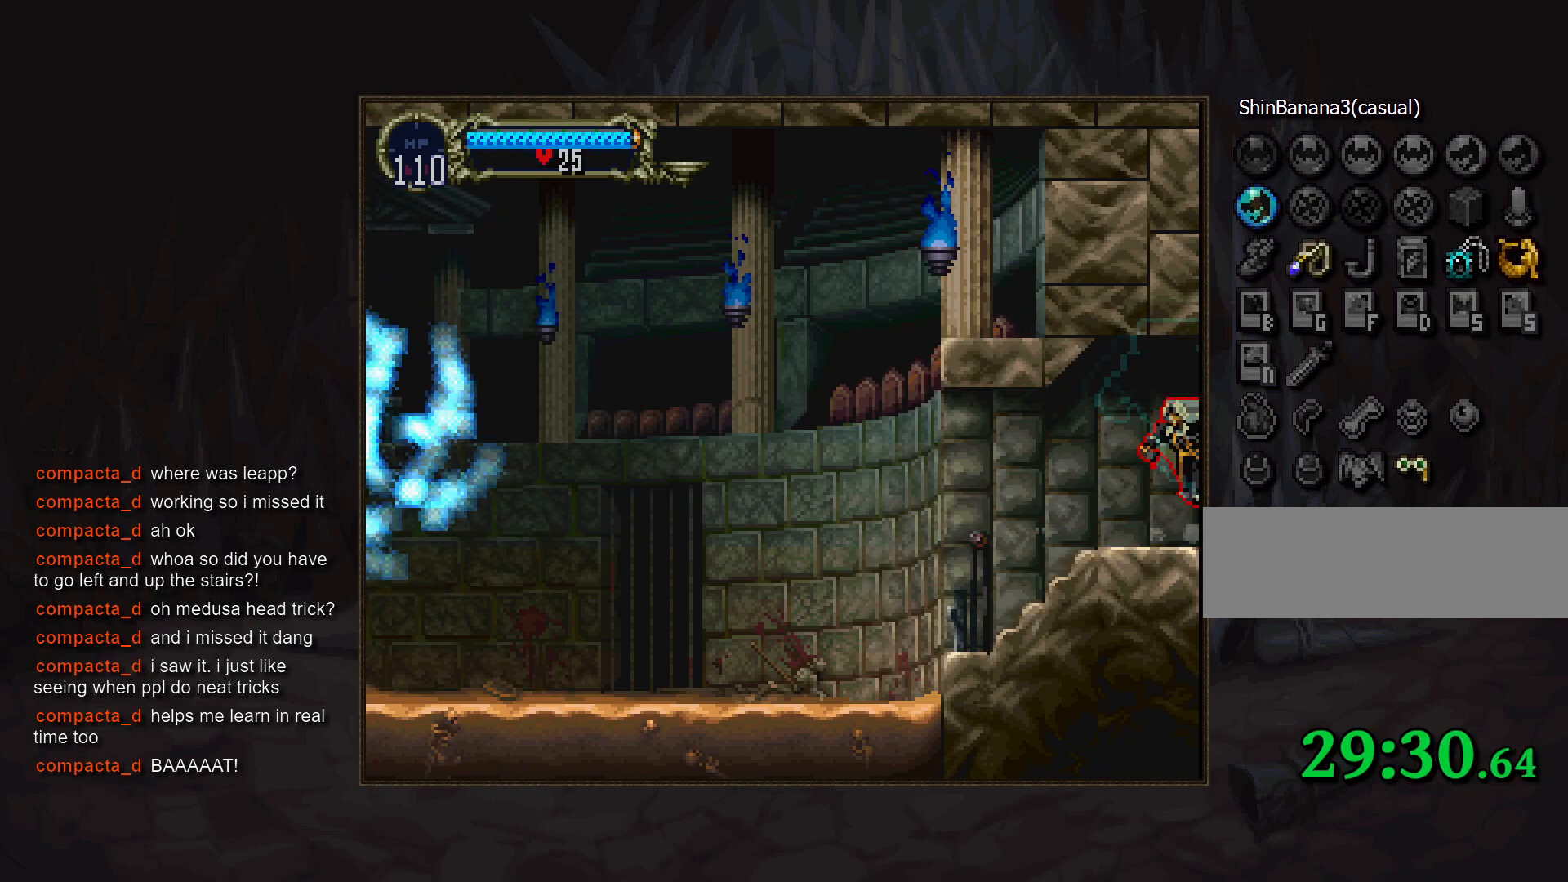
{"buttons": [], "events": []}
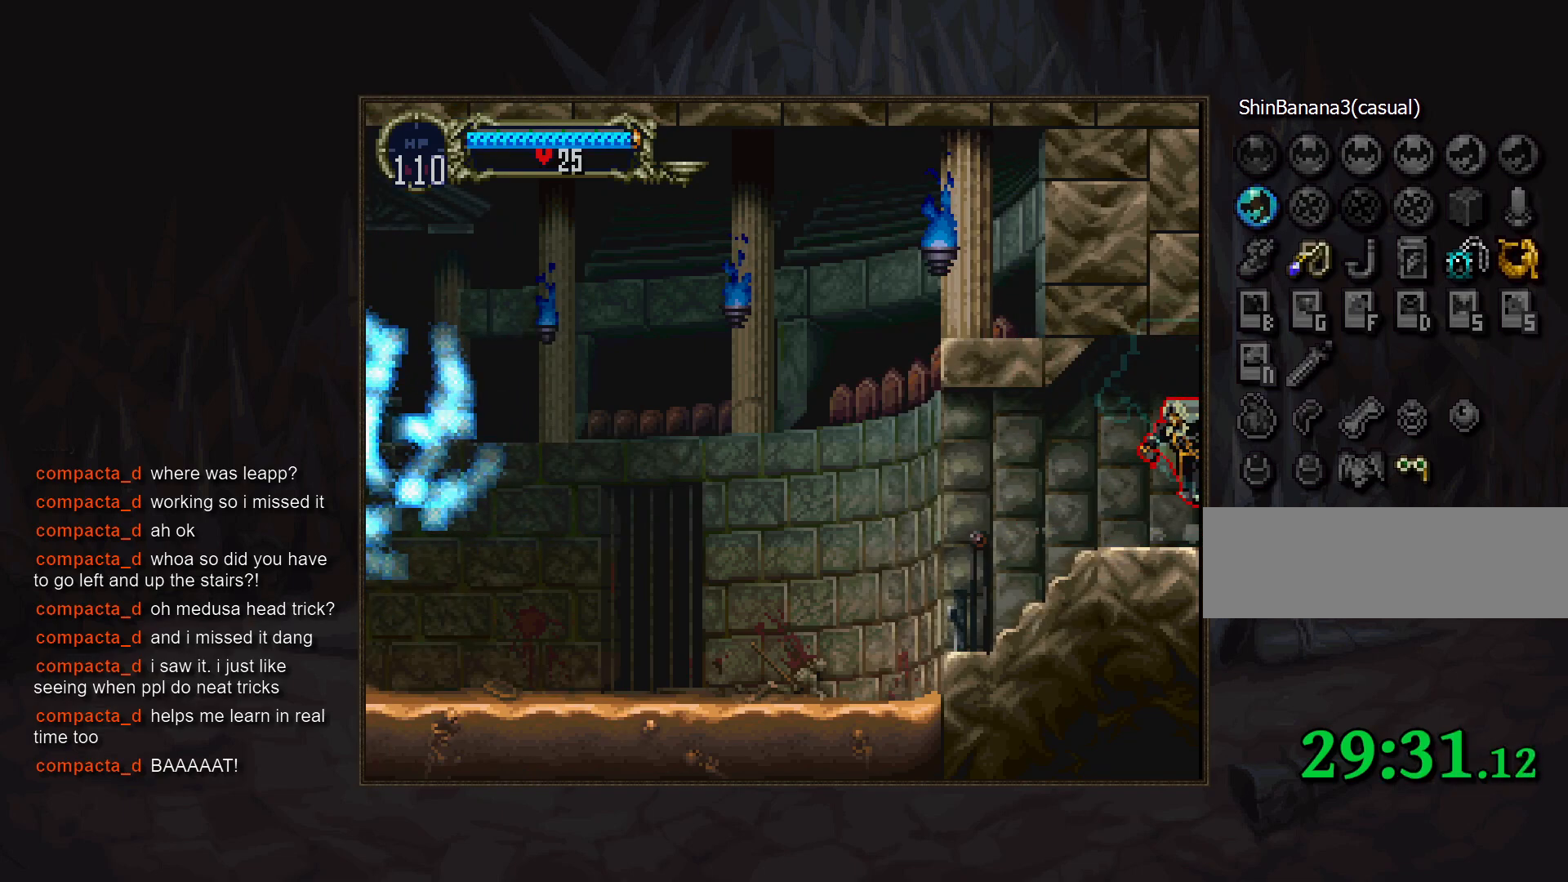
{"buttons": [], "events": []}
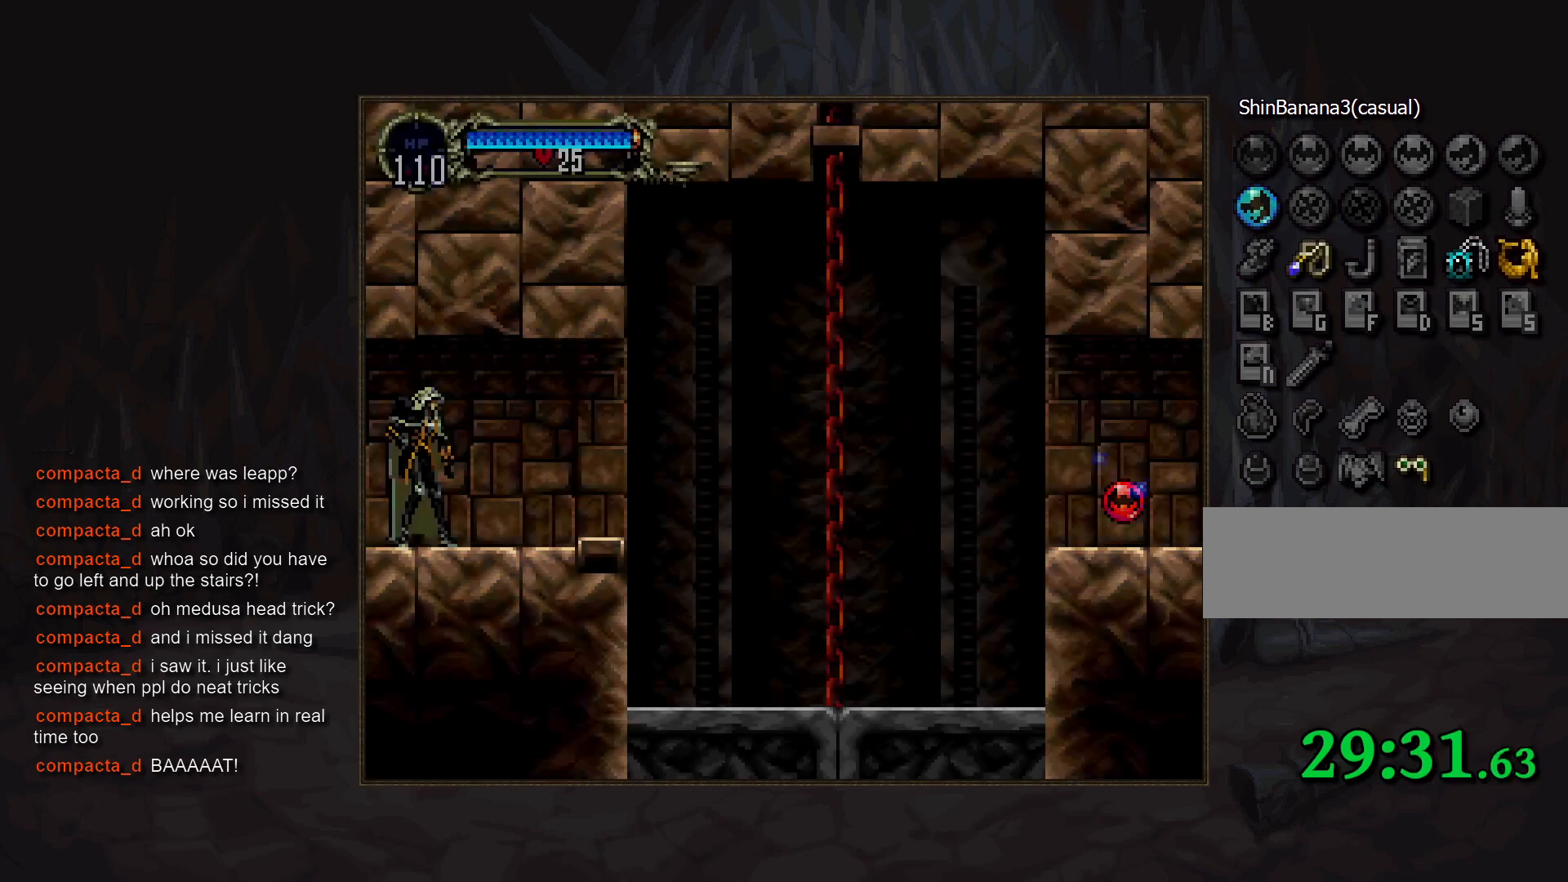
{"buttons": [], "events": [[200, "DPAD_LEFT", "down"], [250, "TRIANGLE", "down"], [300, "DPAD_LEFT", "up"], [333, "TRIANGLE", "up"]]}
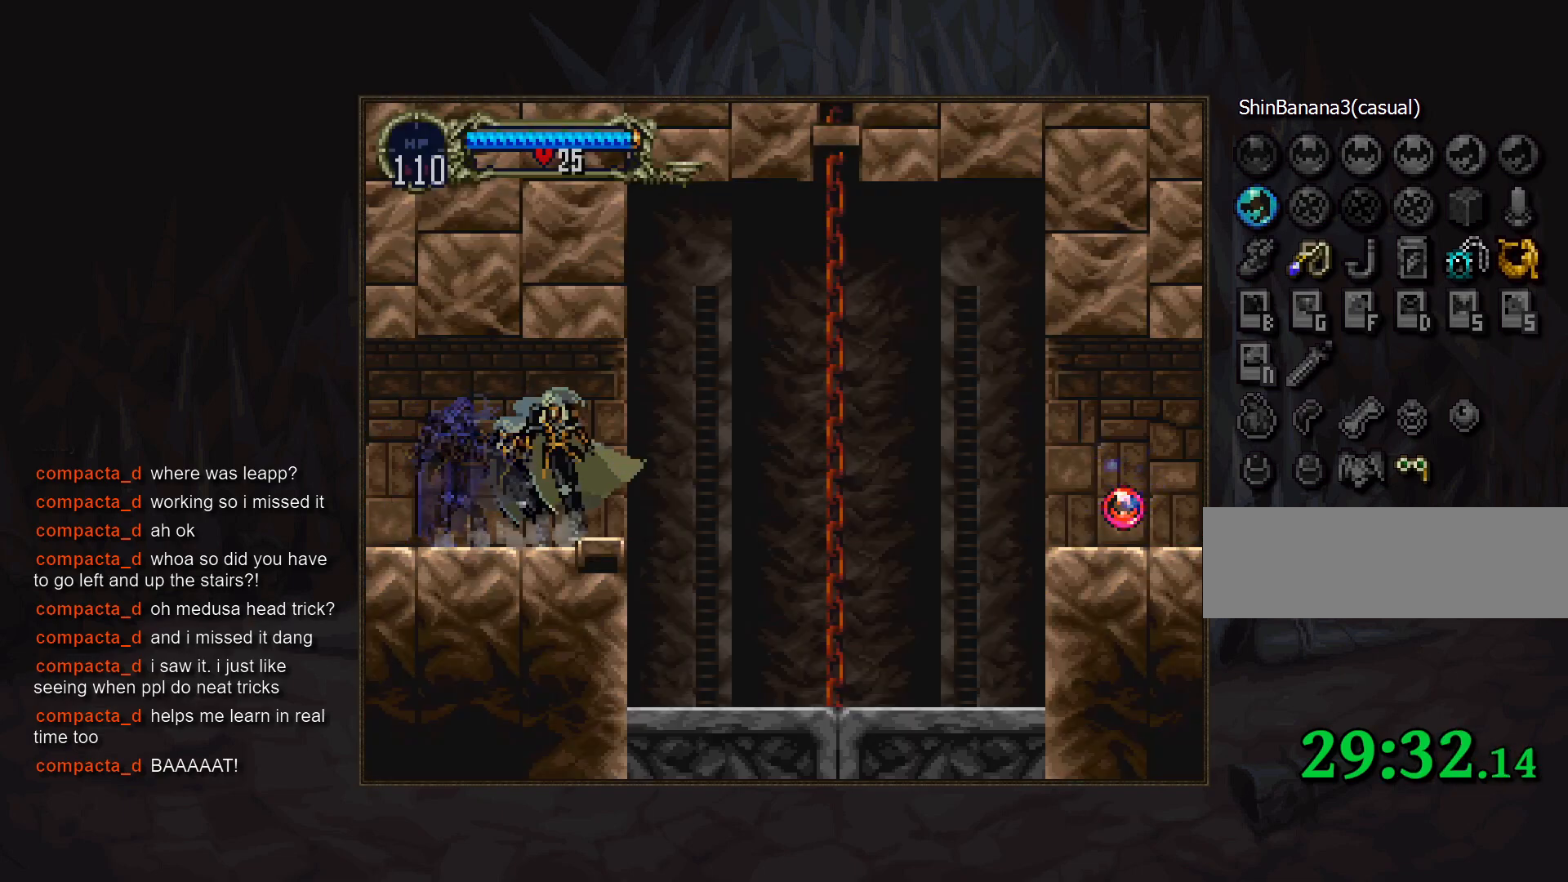
{"buttons": ["CROSS"], "events": [[383, "CROSS", "down"]]}
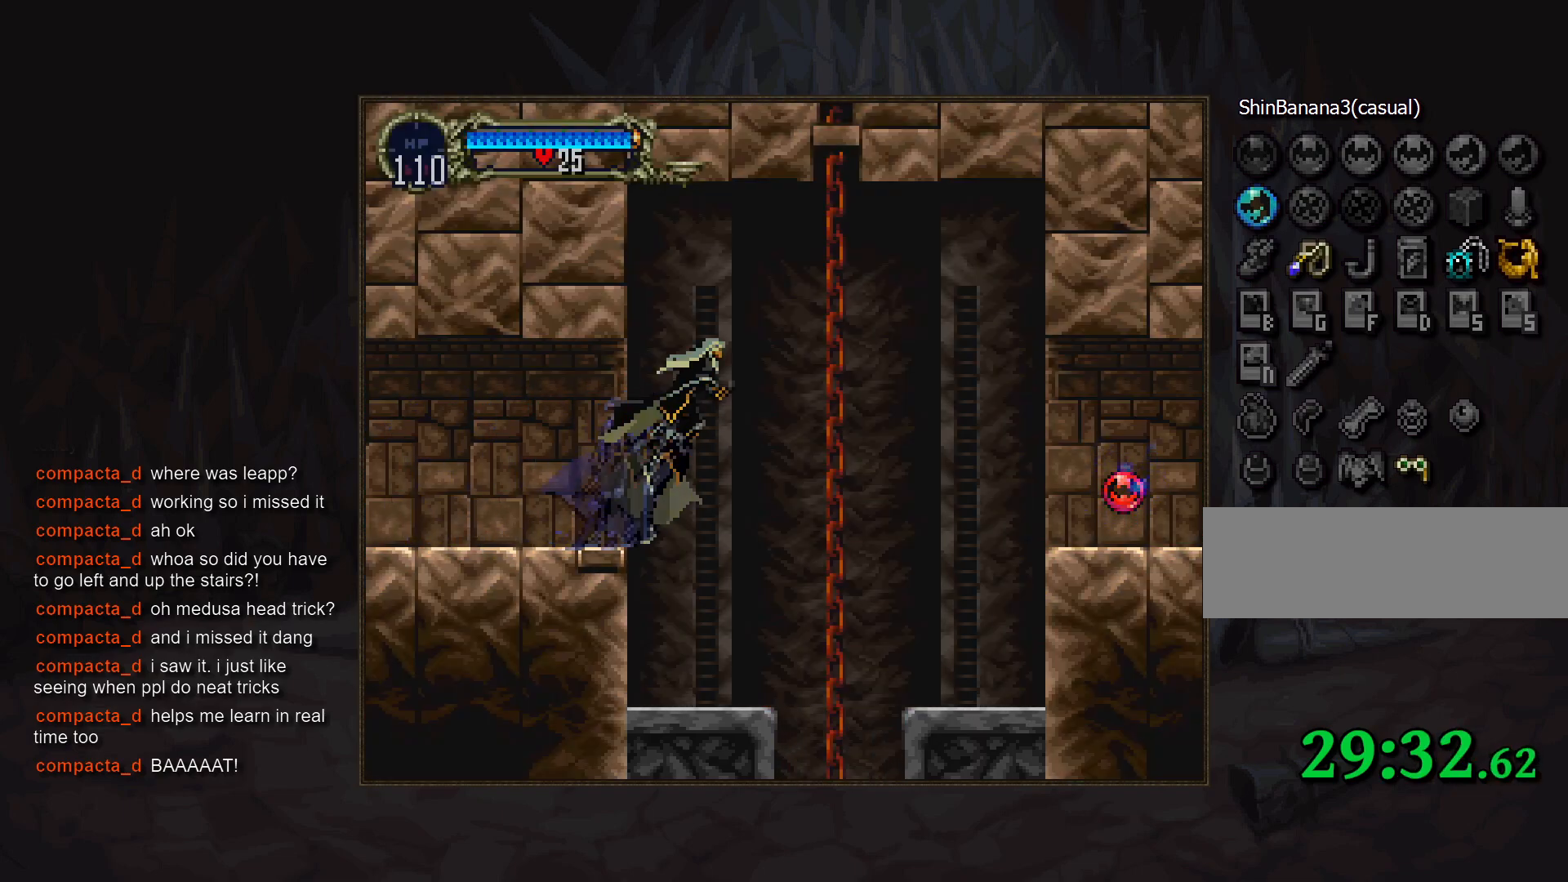
{"buttons": ["CROSS"], "events": [[17, "CROSS", "up"], [450, "CROSS", "down"]]}
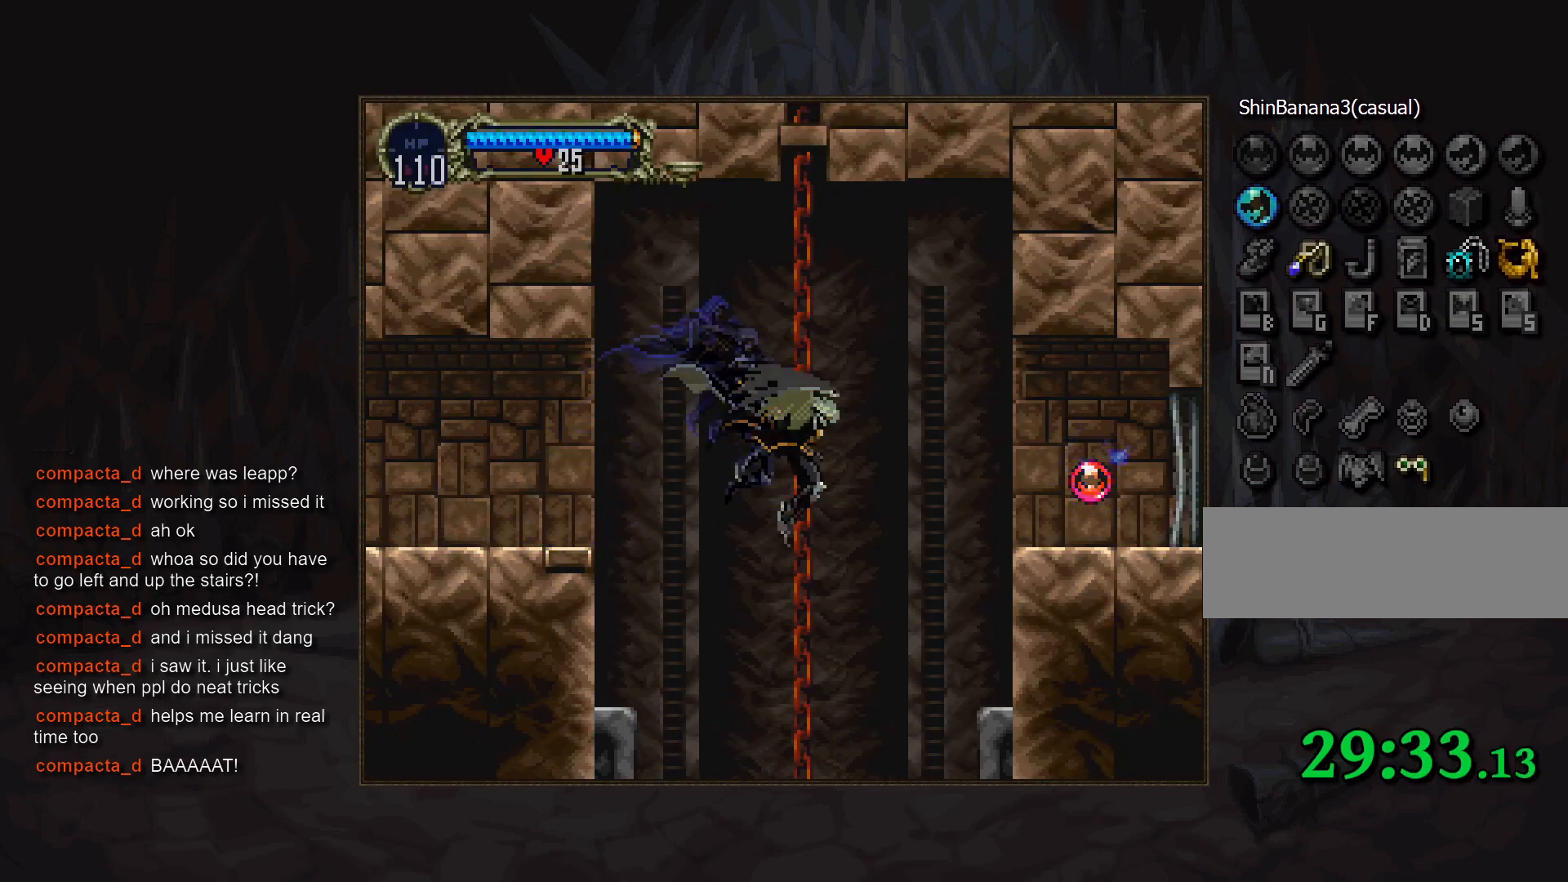
{"buttons": ["DPAD_DOWN"], "events": [[233, "CROSS", "up"], [233, "DPAD_DOWN", "down"]]}
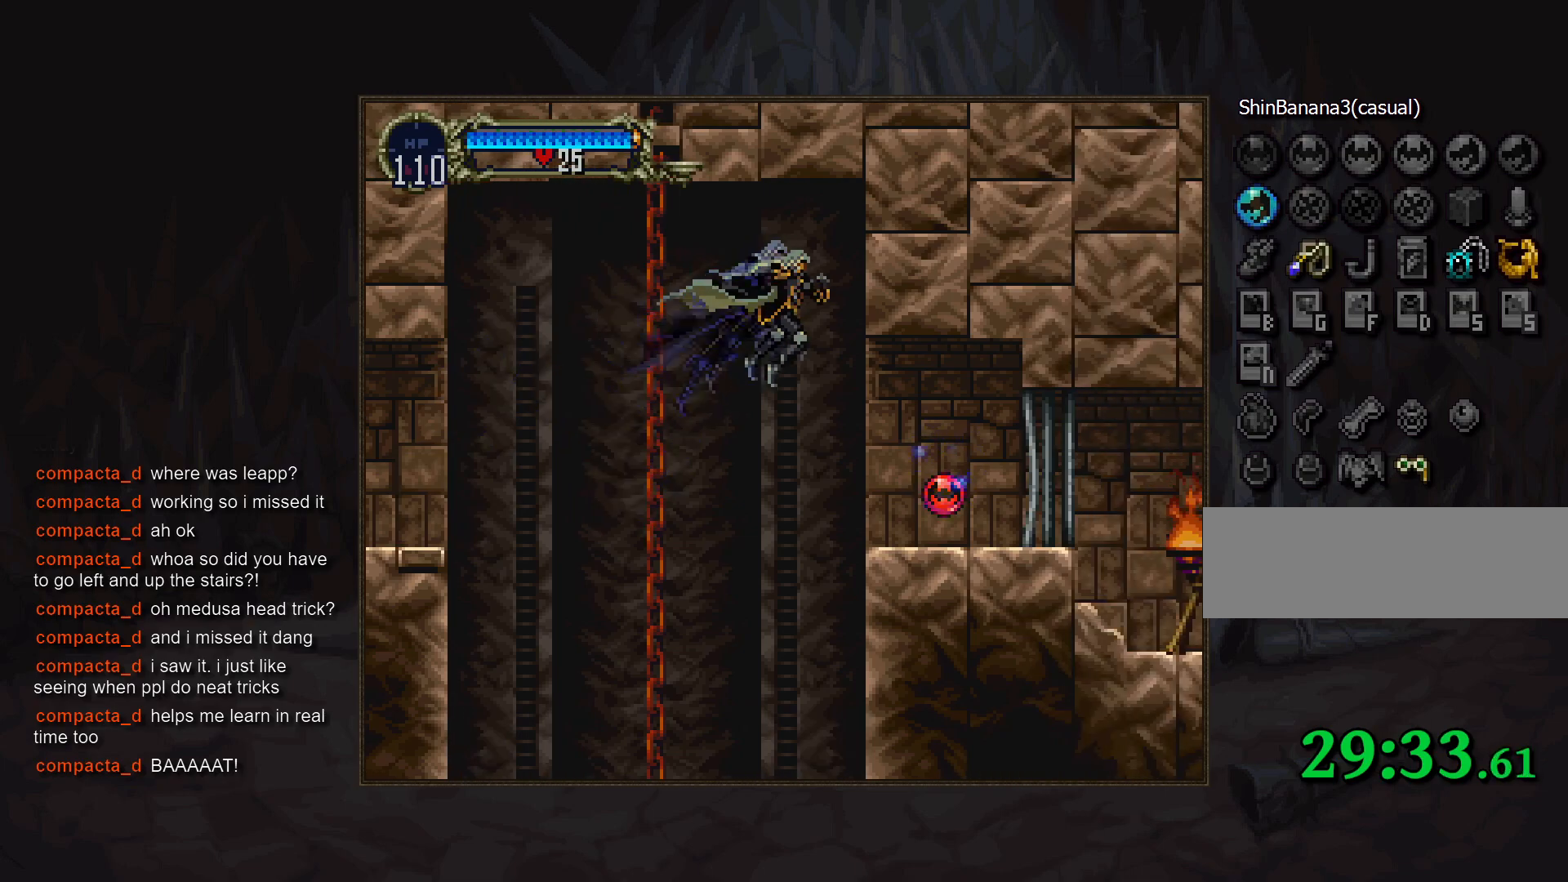
{"buttons": ["TRIANGLE"], "events": [[200, "DPAD_DOWN", "up"], [467, "TRIANGLE", "down"]]}
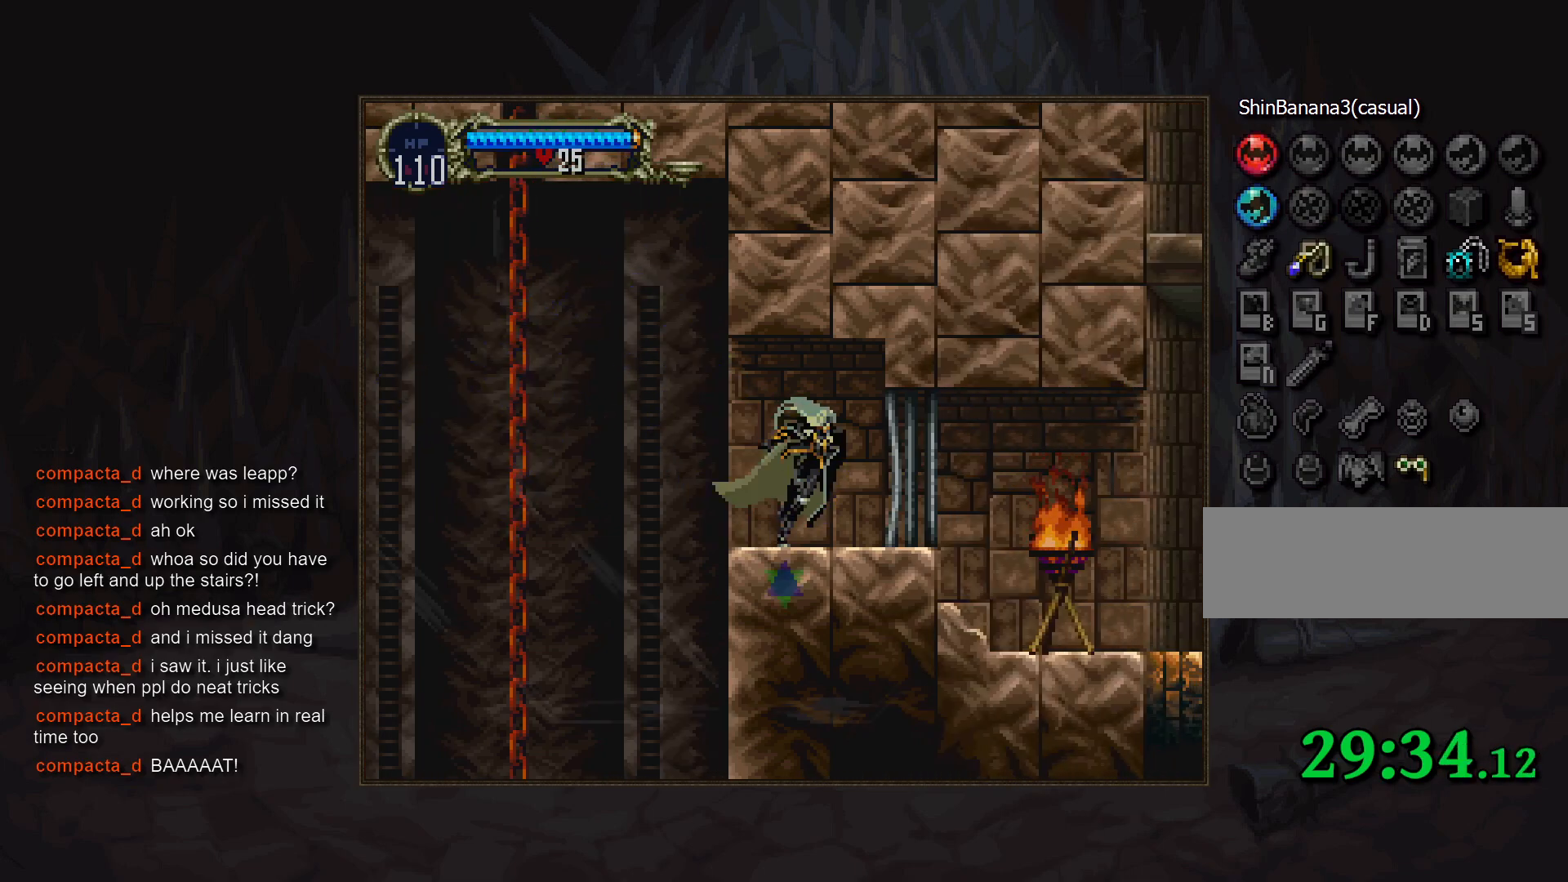
{"buttons": ["TRIANGLE"], "events": []}
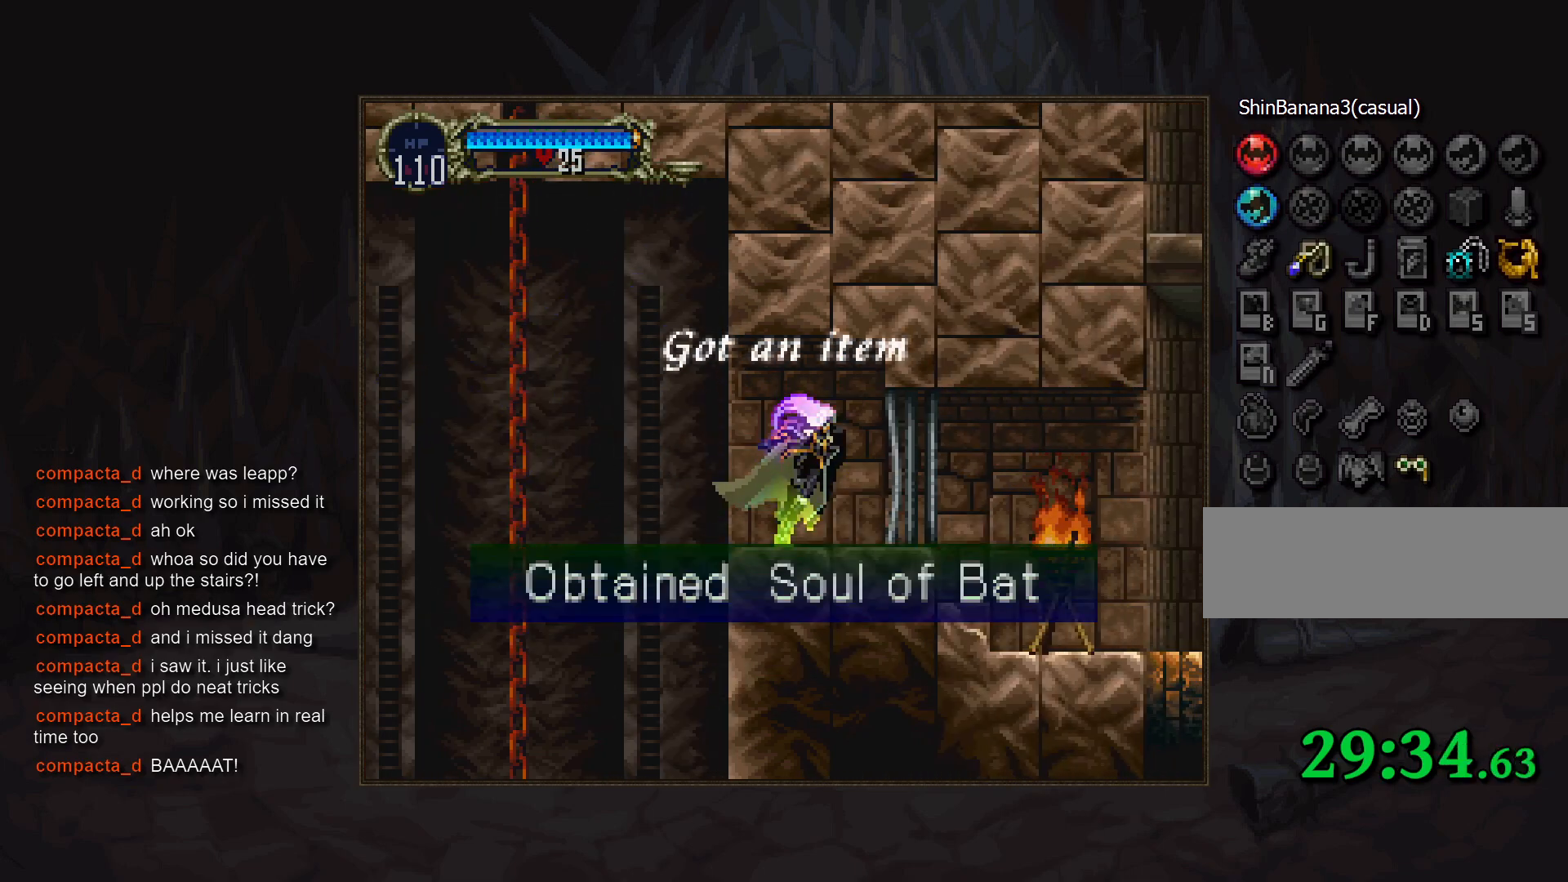
{"buttons": [], "events": [[217, "TRIANGLE", "up"]]}
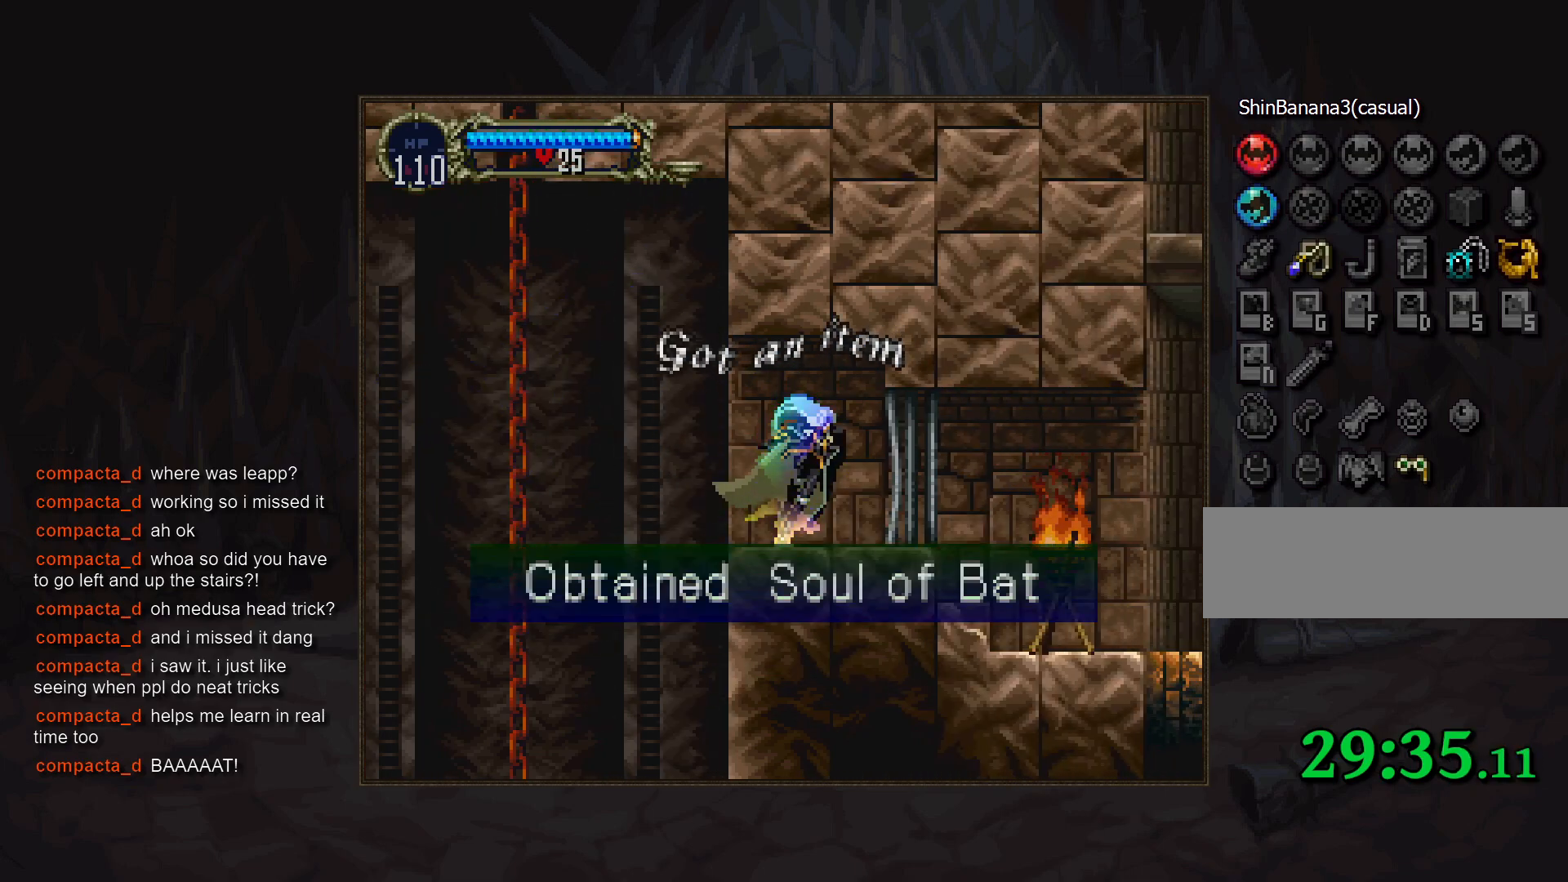
{"buttons": [], "events": []}
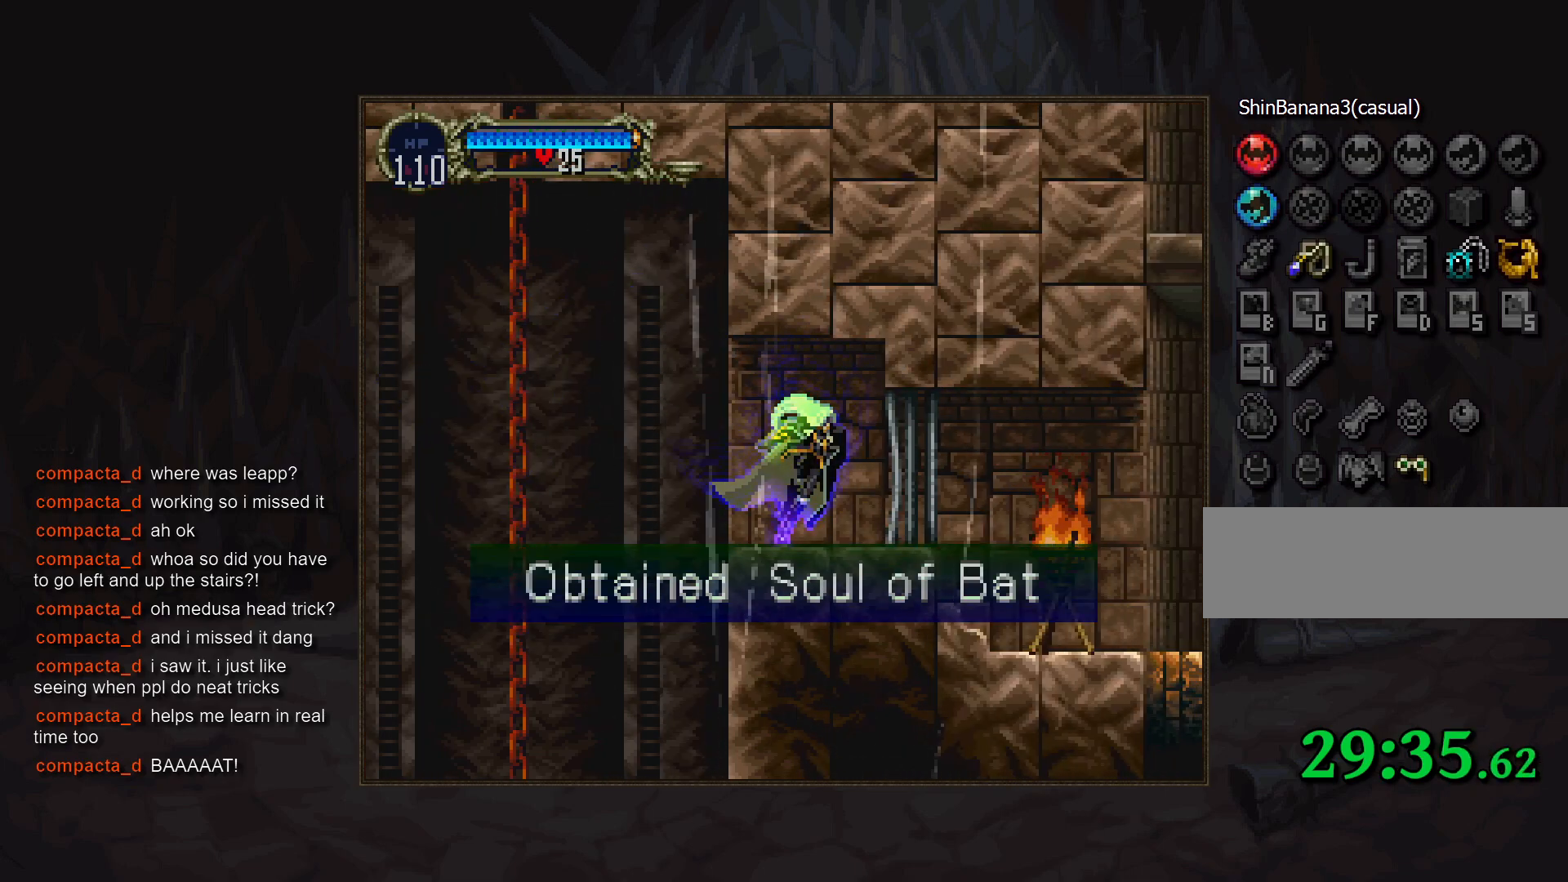
{"buttons": [], "events": [[33, "DPAD_LEFT", "down"], [100, "CROSS", "down"], [133, "CROSS", "up"], [400, "DPAD_LEFT", "up"]]}
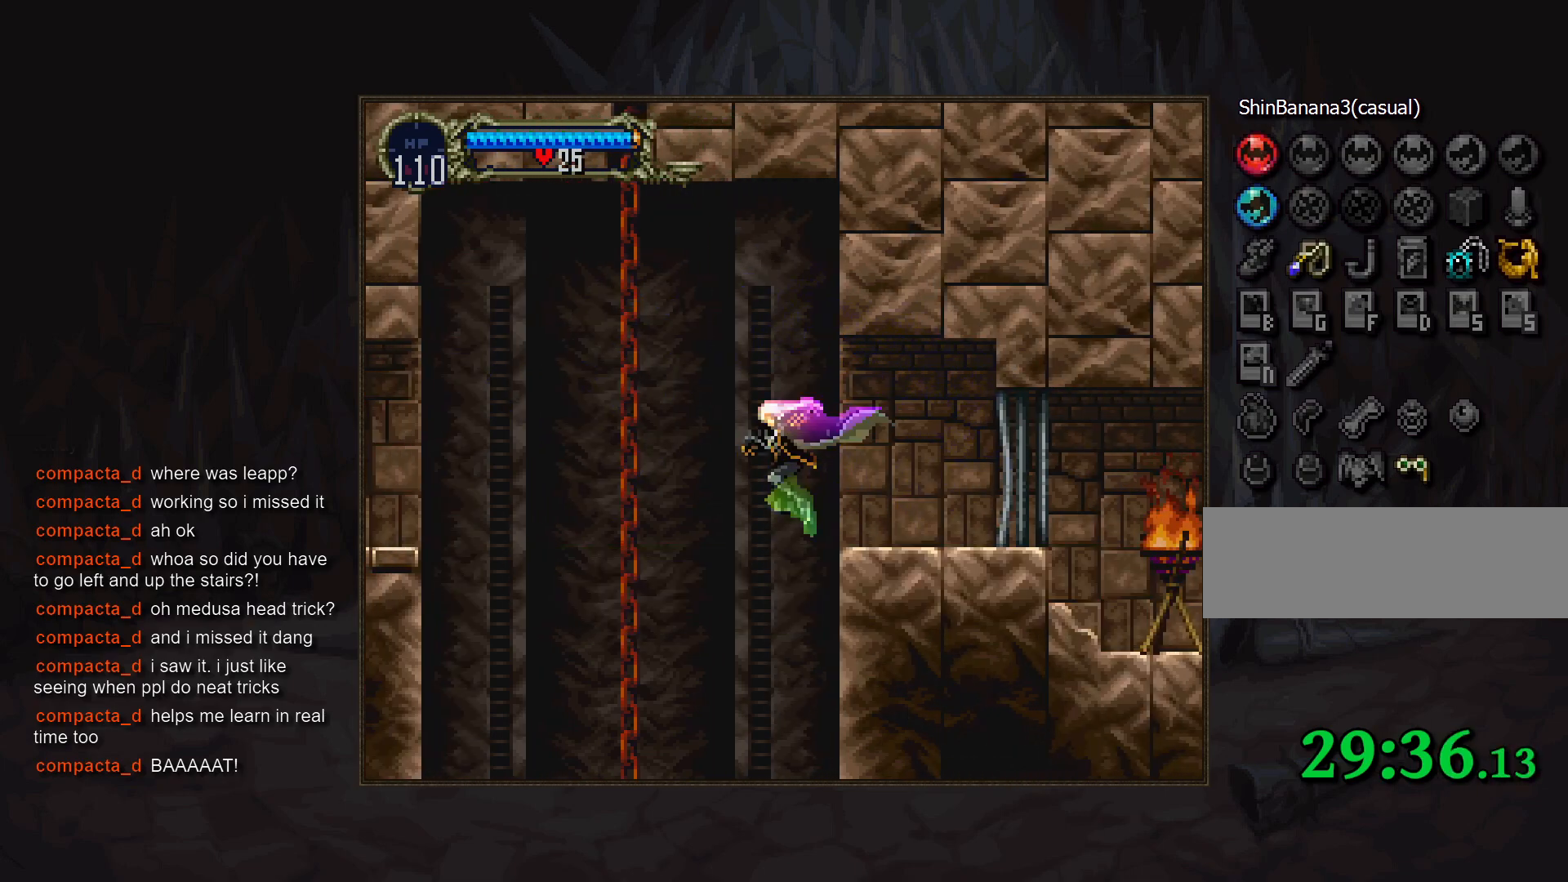
{"buttons": [], "events": []}
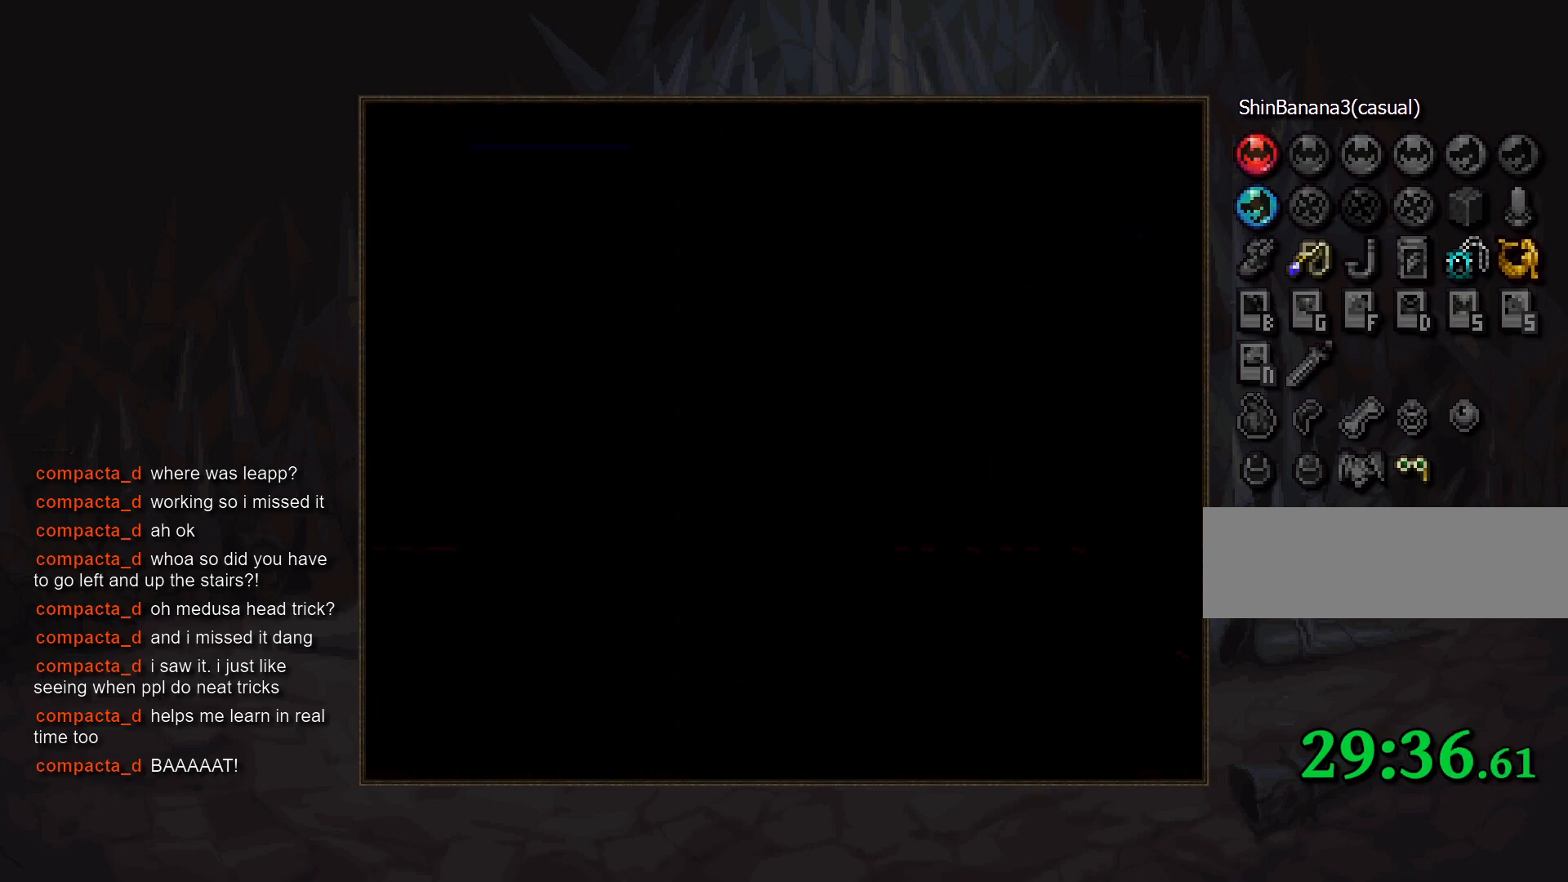
{"buttons": [], "events": [[433, "CROSS", "down"], [500, "CROSS", "up"]]}
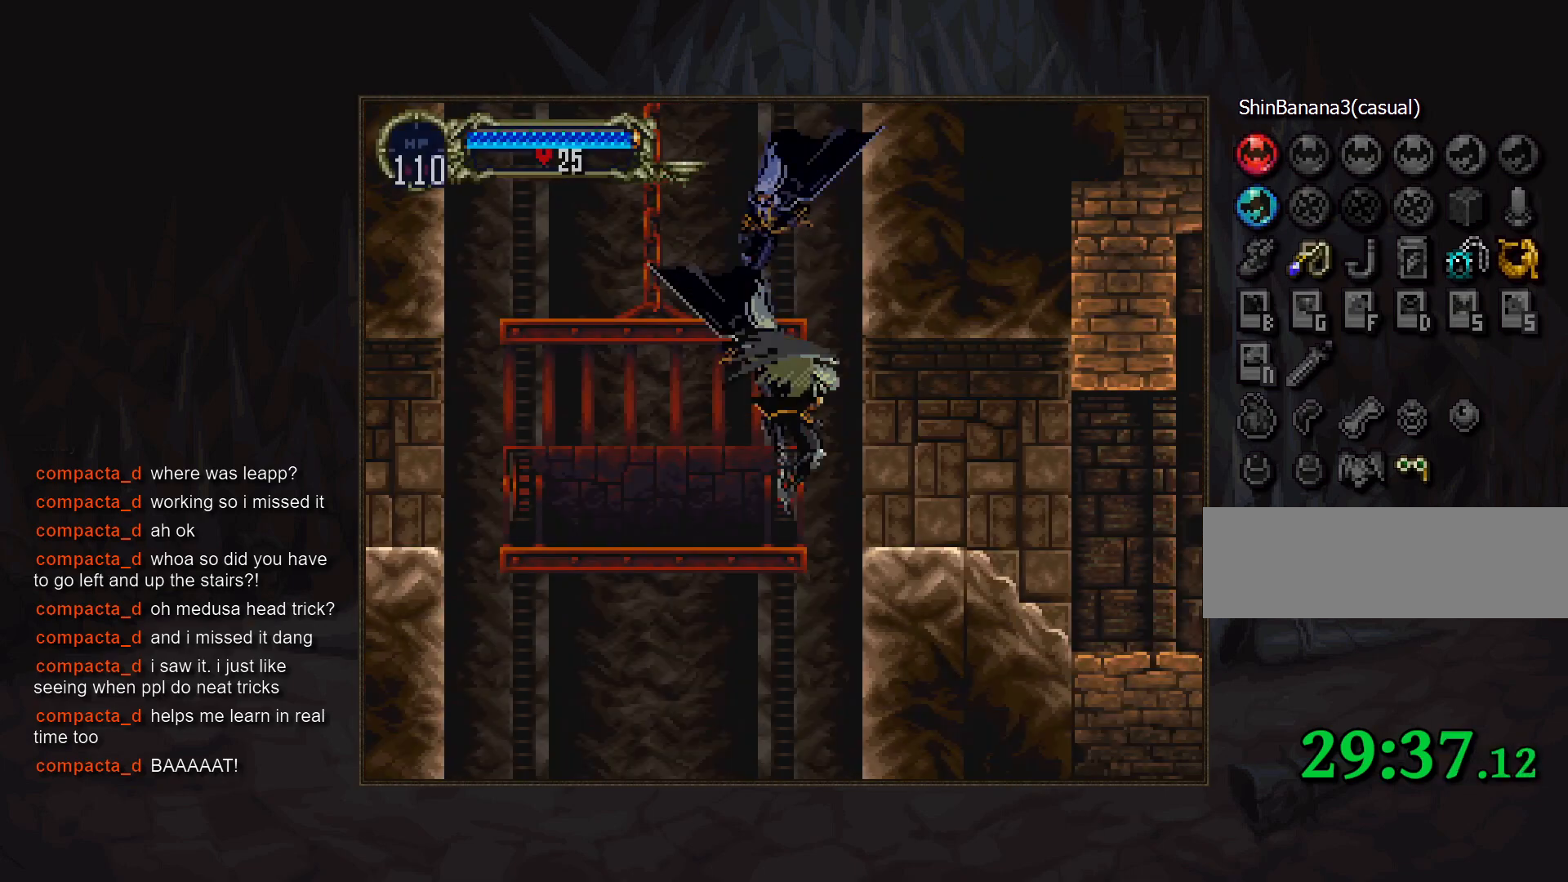
{"buttons": ["DPAD_DOWN"], "events": [[150, "DPAD_DOWN", "down"], [233, "CROSS", "down"], [283, "R1", "down"], [333, "CROSS", "up"], [367, "R1", "up"]]}
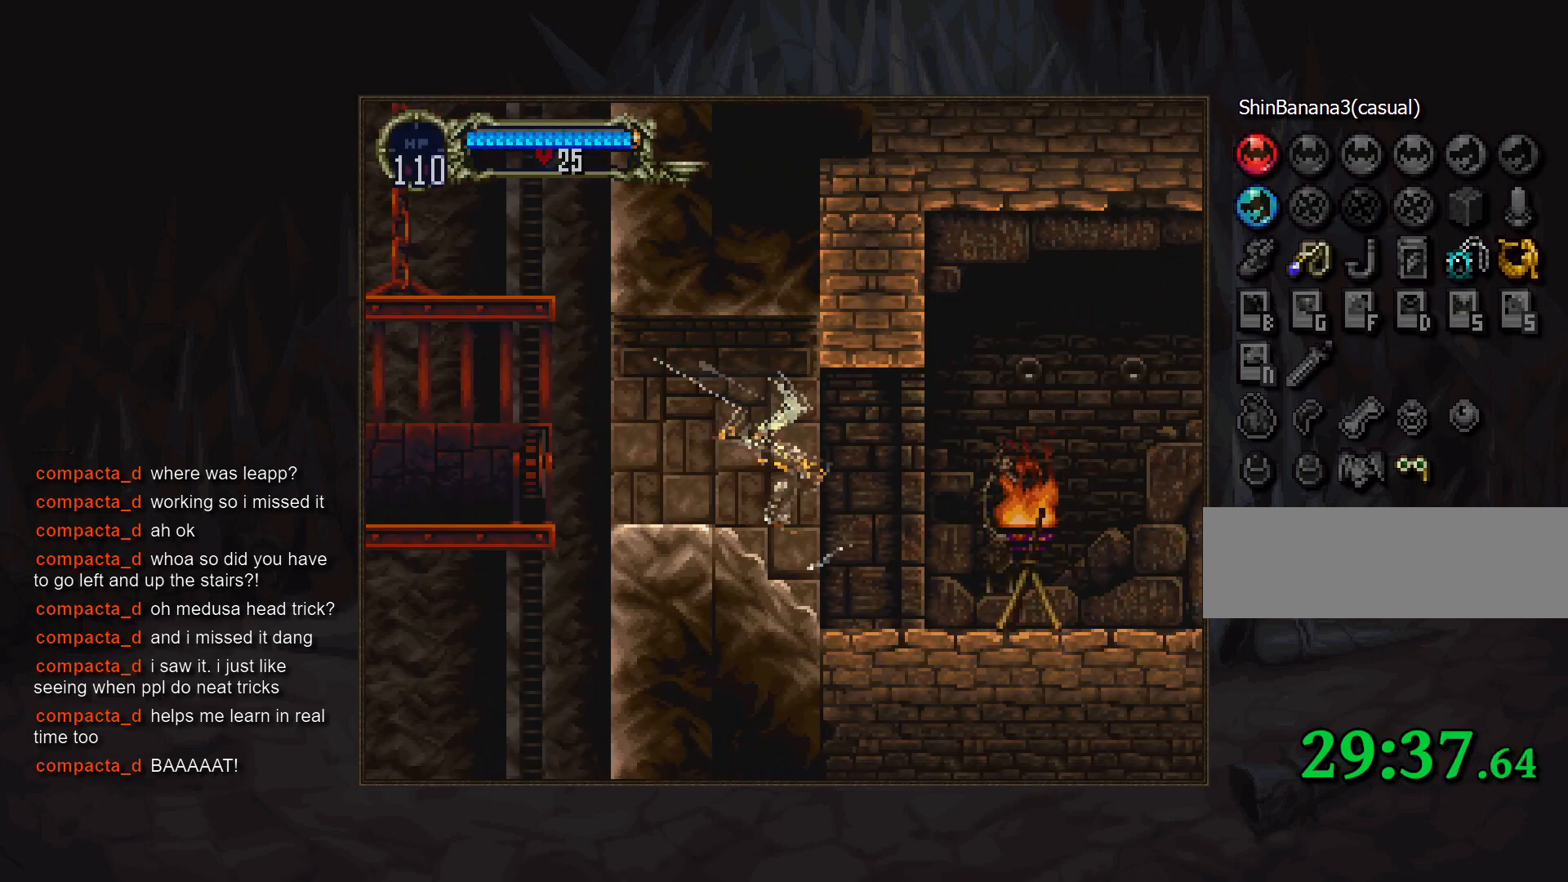
{"buttons": ["DPAD_UP"], "events": [[117, "DPAD_DOWN", "up"], [233, "DPAD_UP", "down"]]}
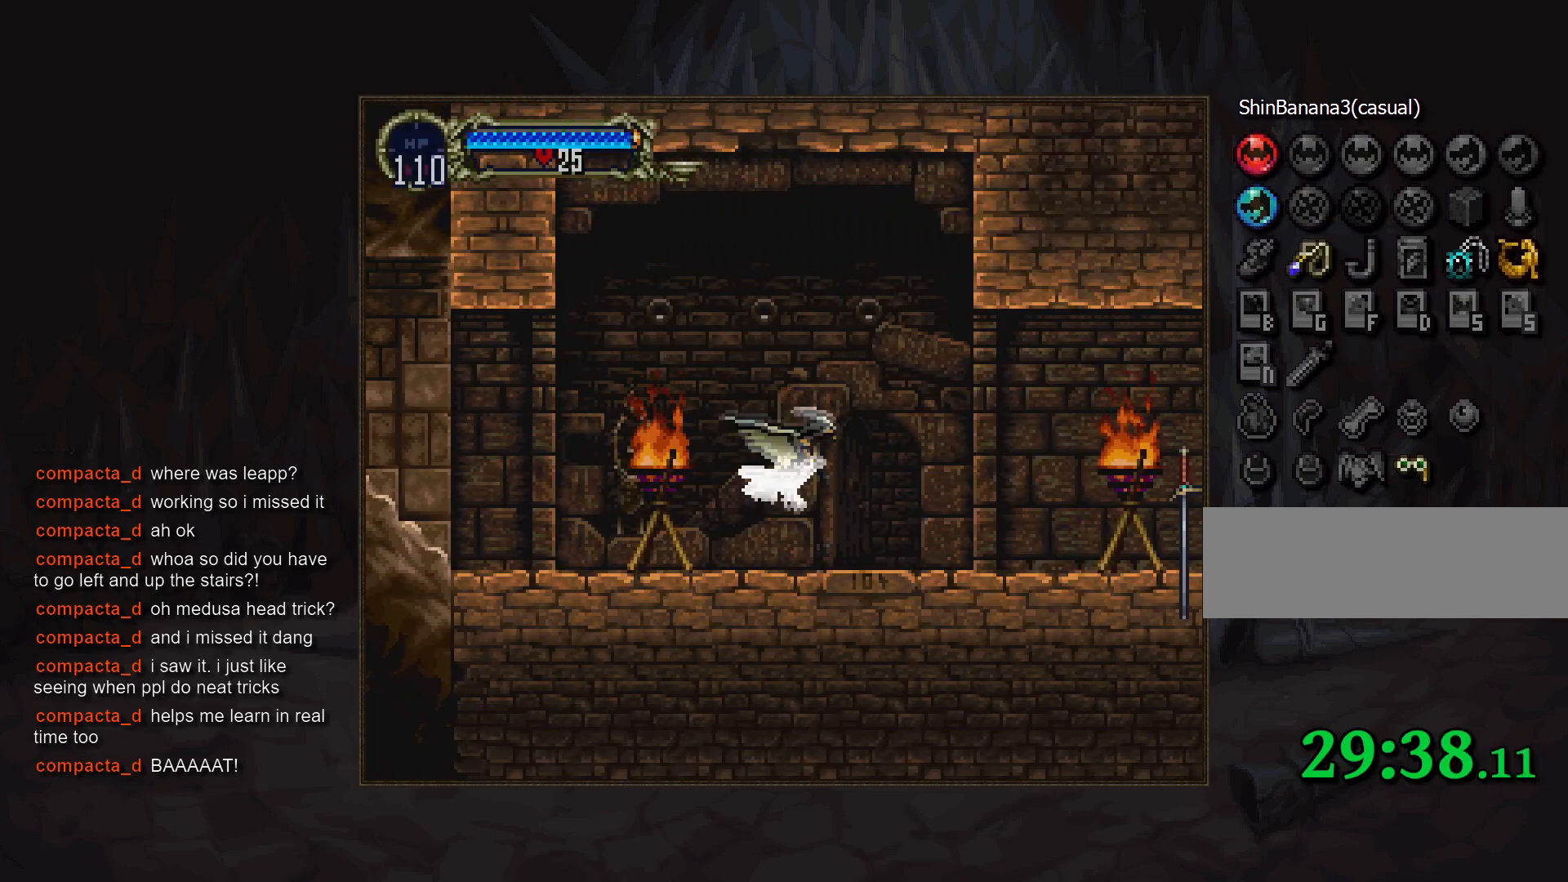
{"buttons": ["CROSS"], "events": [[167, "CROSS", "down"], [267, "DPAD_LEFT", "down"], [300, "DPAD_UP", "up"], [350, "DPAD_DOWN", "down"], [400, "DPAD_LEFT", "up"], [483, "DPAD_DOWN", "up"]]}
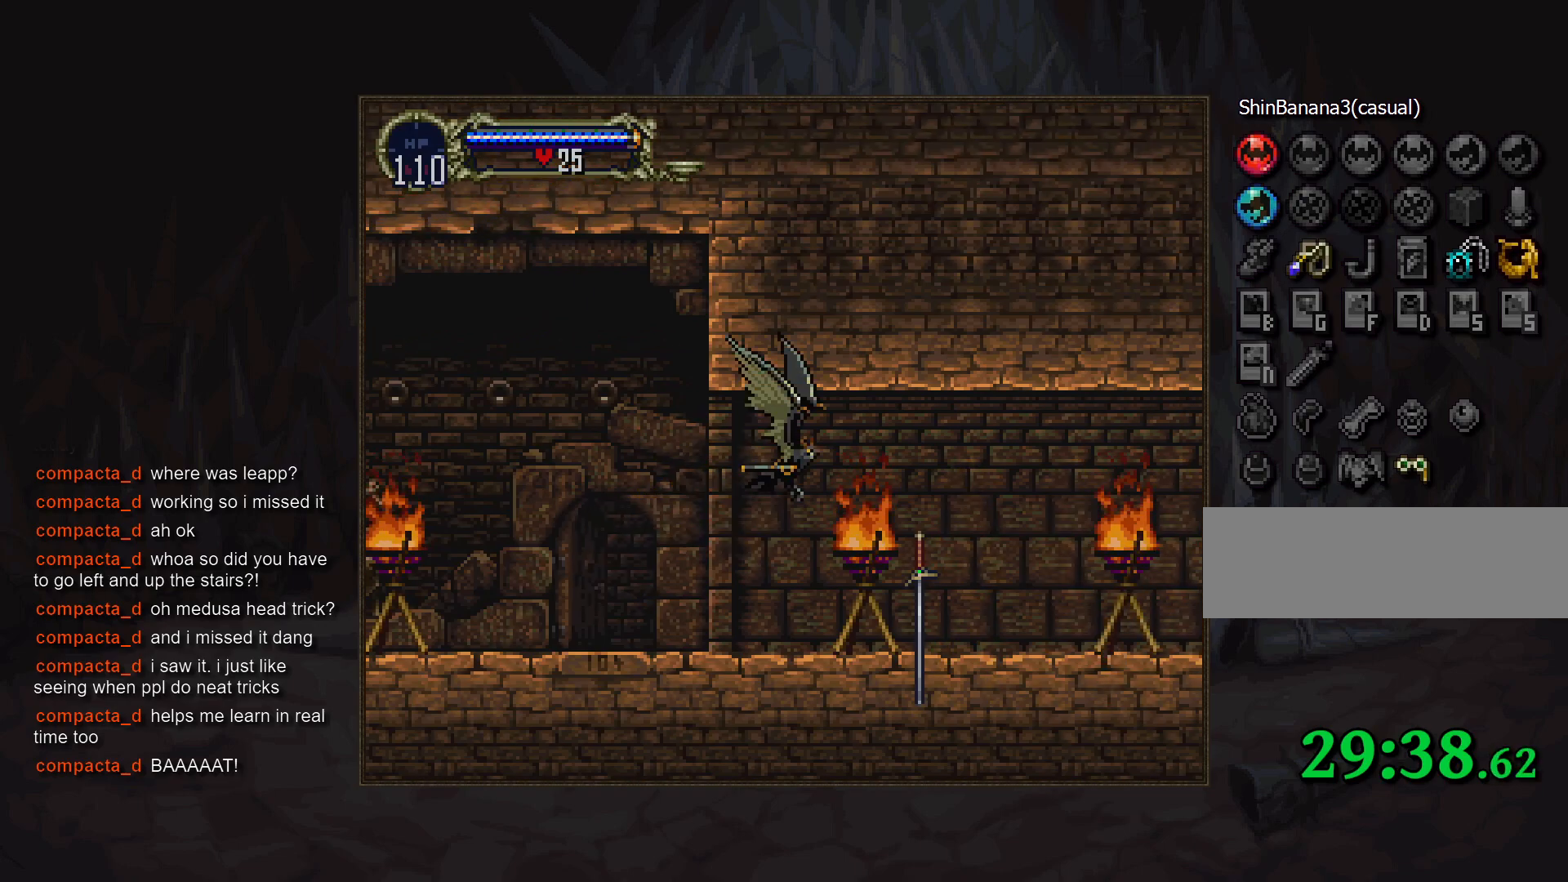
{"buttons": ["CROSS"], "events": [[67, "CROSS", "up"], [100, "DPAD_UP", "down"], [250, "DPAD_UP", "up"], [467, "CROSS", "down"]]}
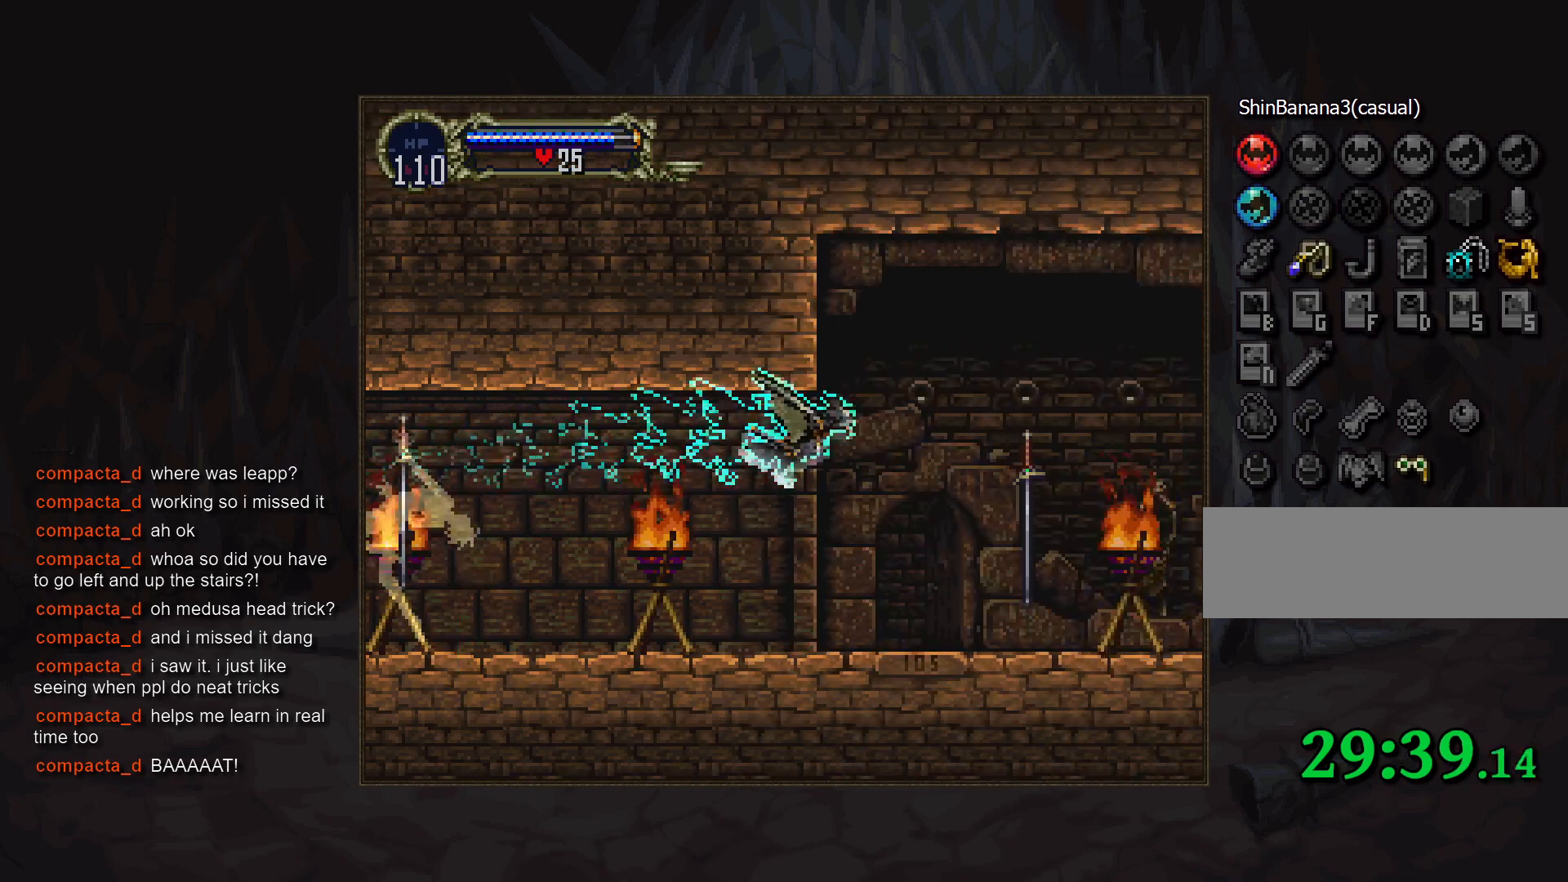
{"buttons": [], "events": [[17, "DPAD_UP", "down"], [83, "DPAD_LEFT", "down"], [117, "DPAD_UP", "up"], [183, "DPAD_DOWN", "down"], [233, "DPAD_LEFT", "up"], [333, "DPAD_DOWN", "up"], [383, "CROSS", "up"]]}